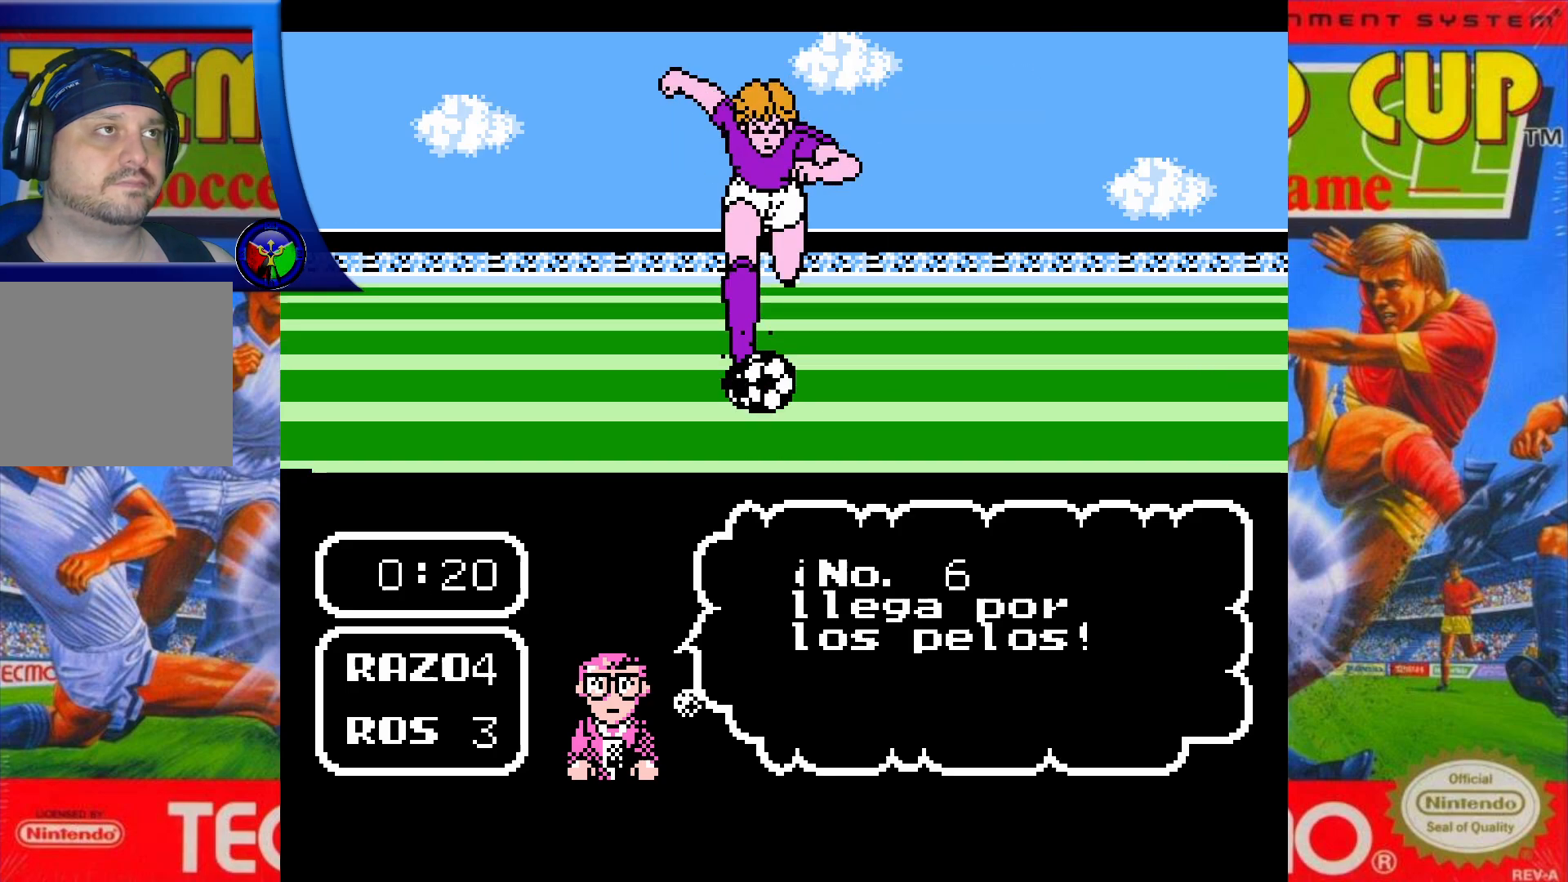
Gameplay with a controller (Xbox layout); each line is a JSON object with the inputs held at the frame after it. "events" lists button and stick changes between this image and that frame as [ms after this image, input, new state], when the widget could be followed in between. Not read: L3 R3 left_stick right_stick.
{"buttons": [], "events": []}
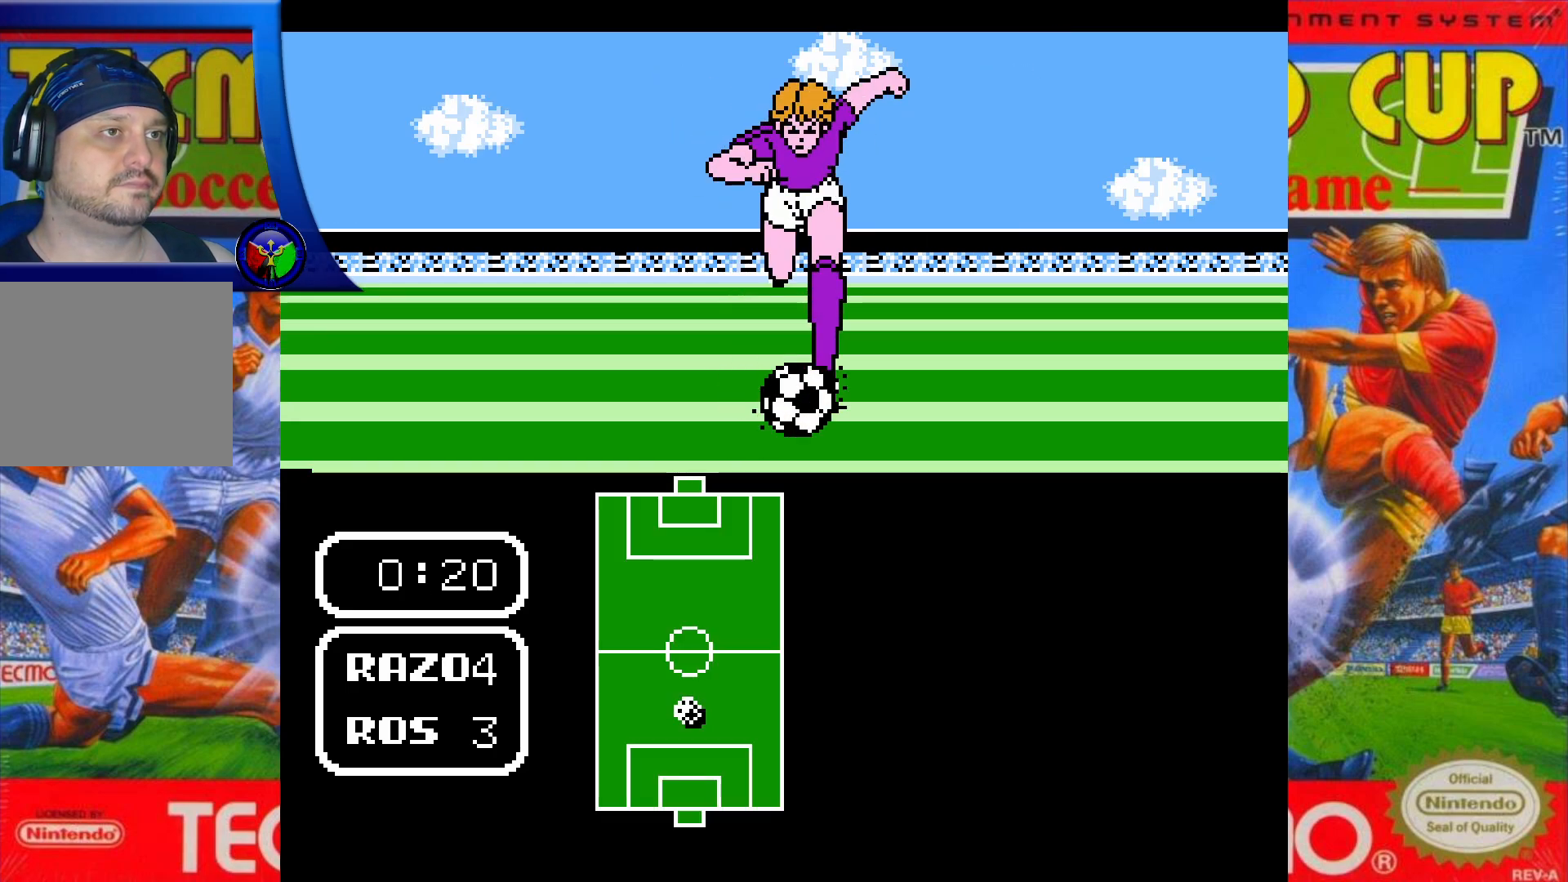
{"buttons": [], "events": []}
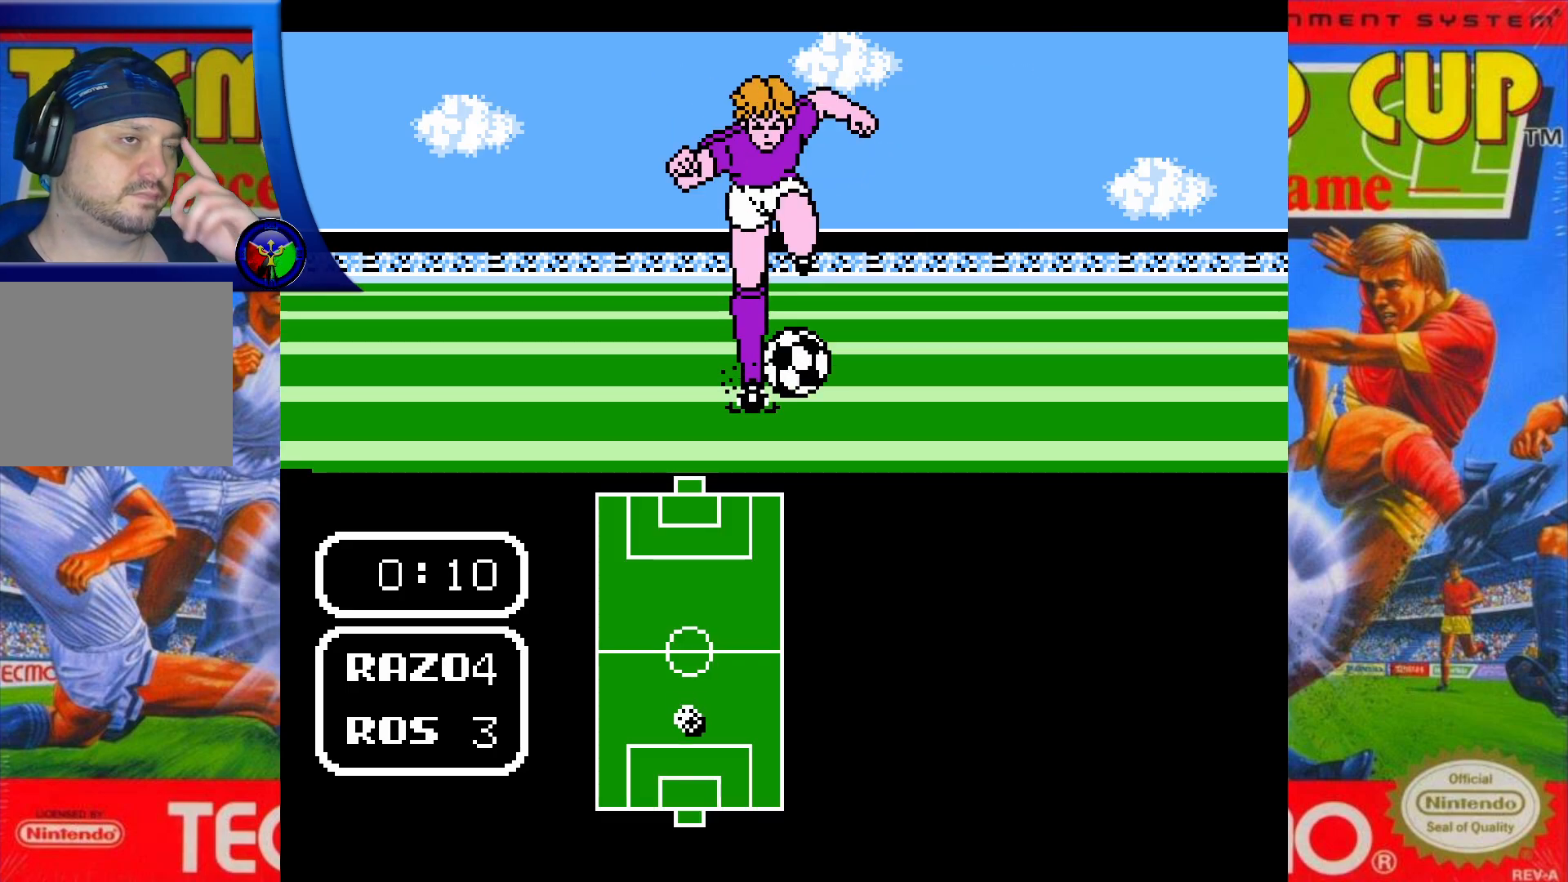
{"buttons": [], "events": []}
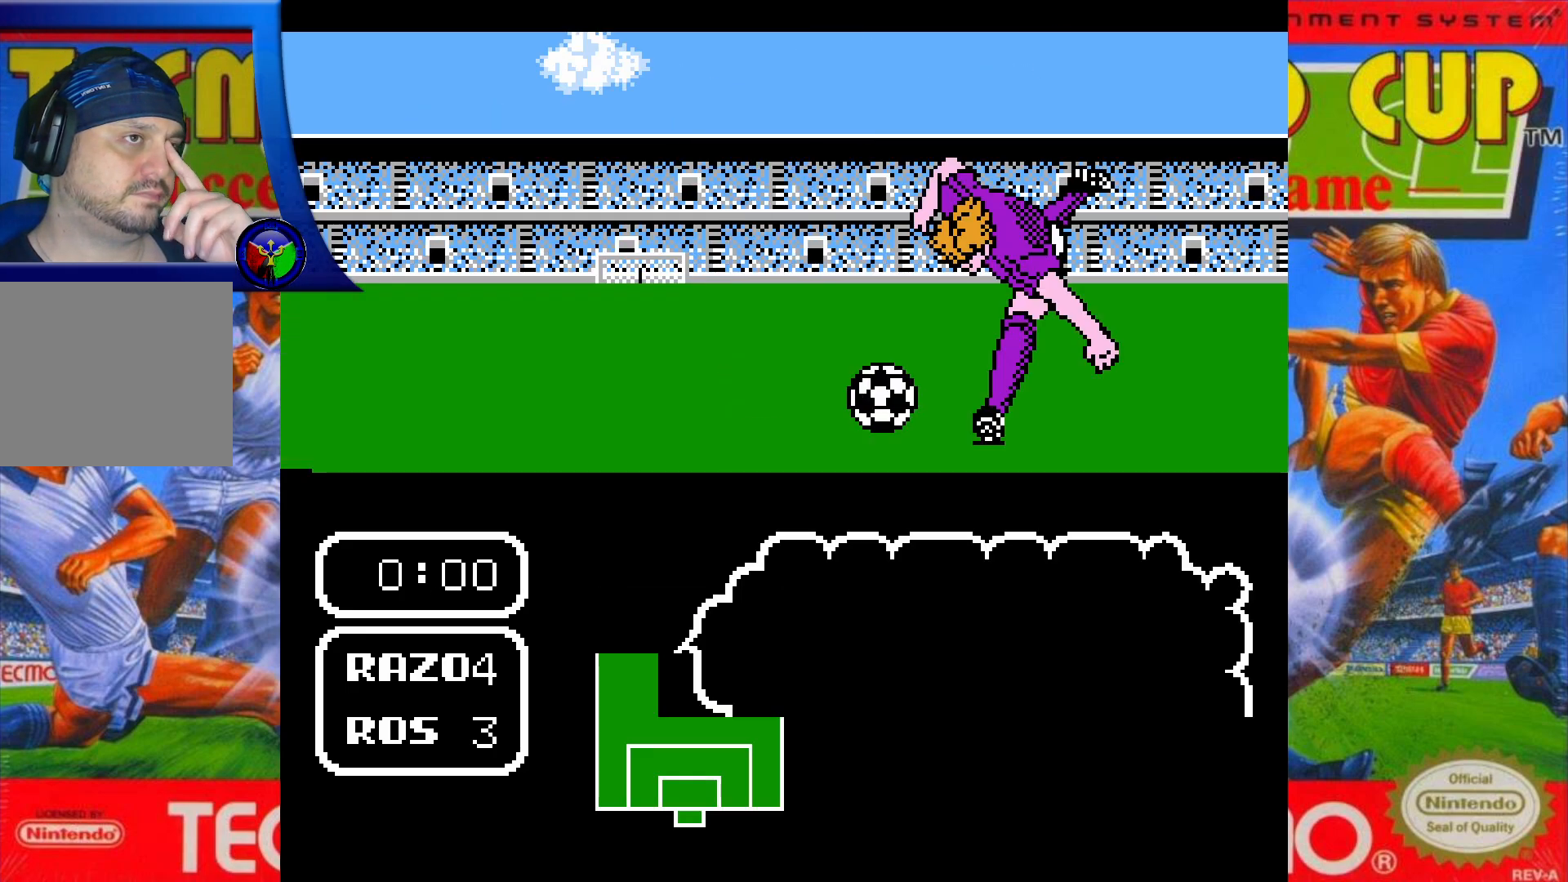
{"buttons": [], "events": []}
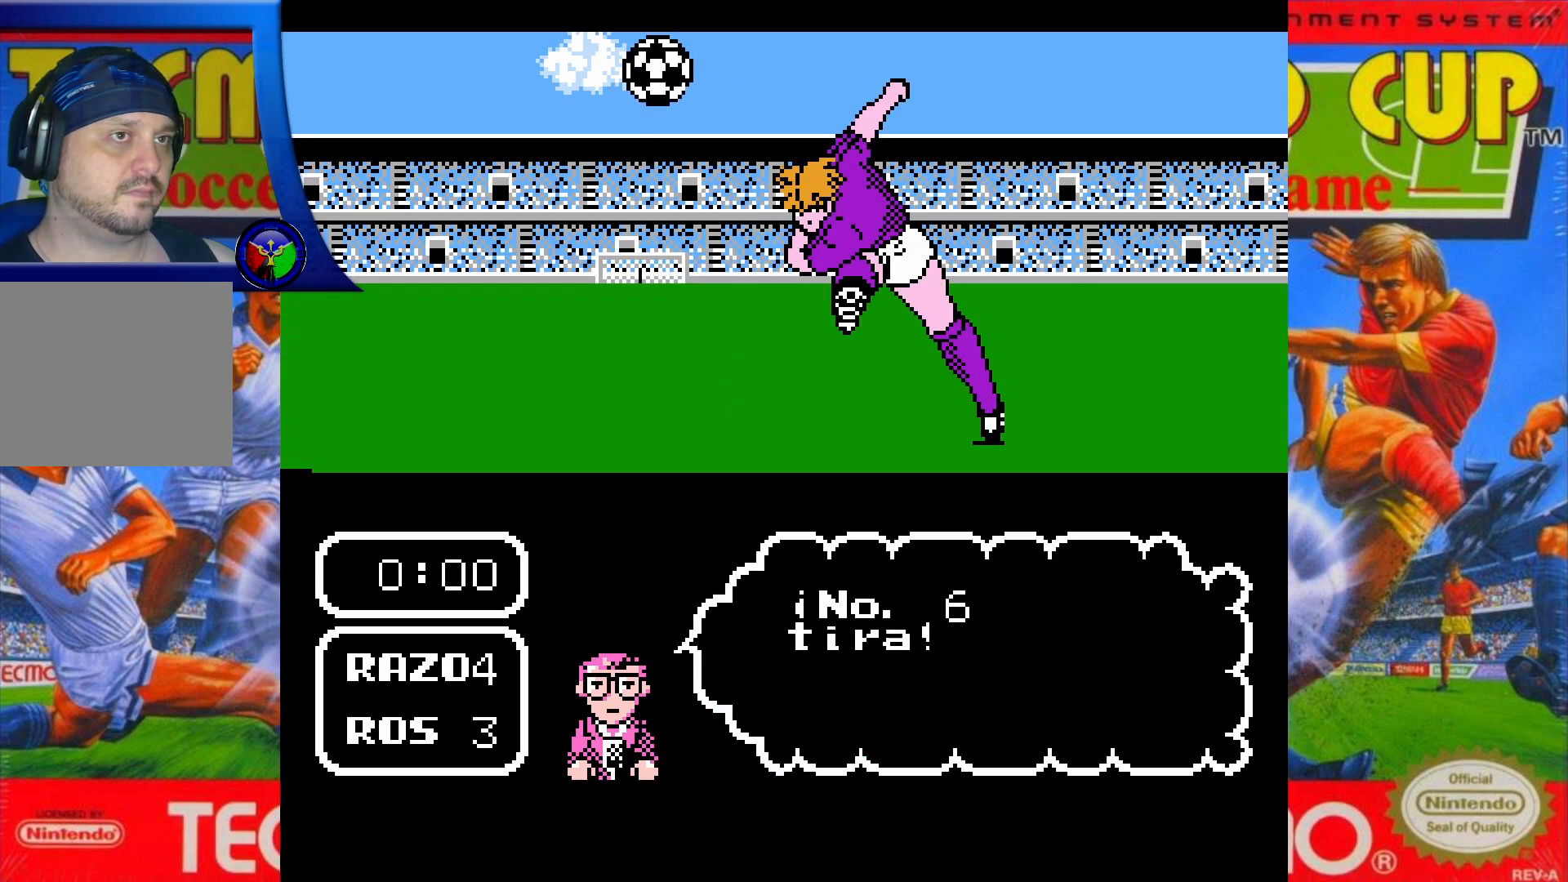
{"buttons": [], "events": []}
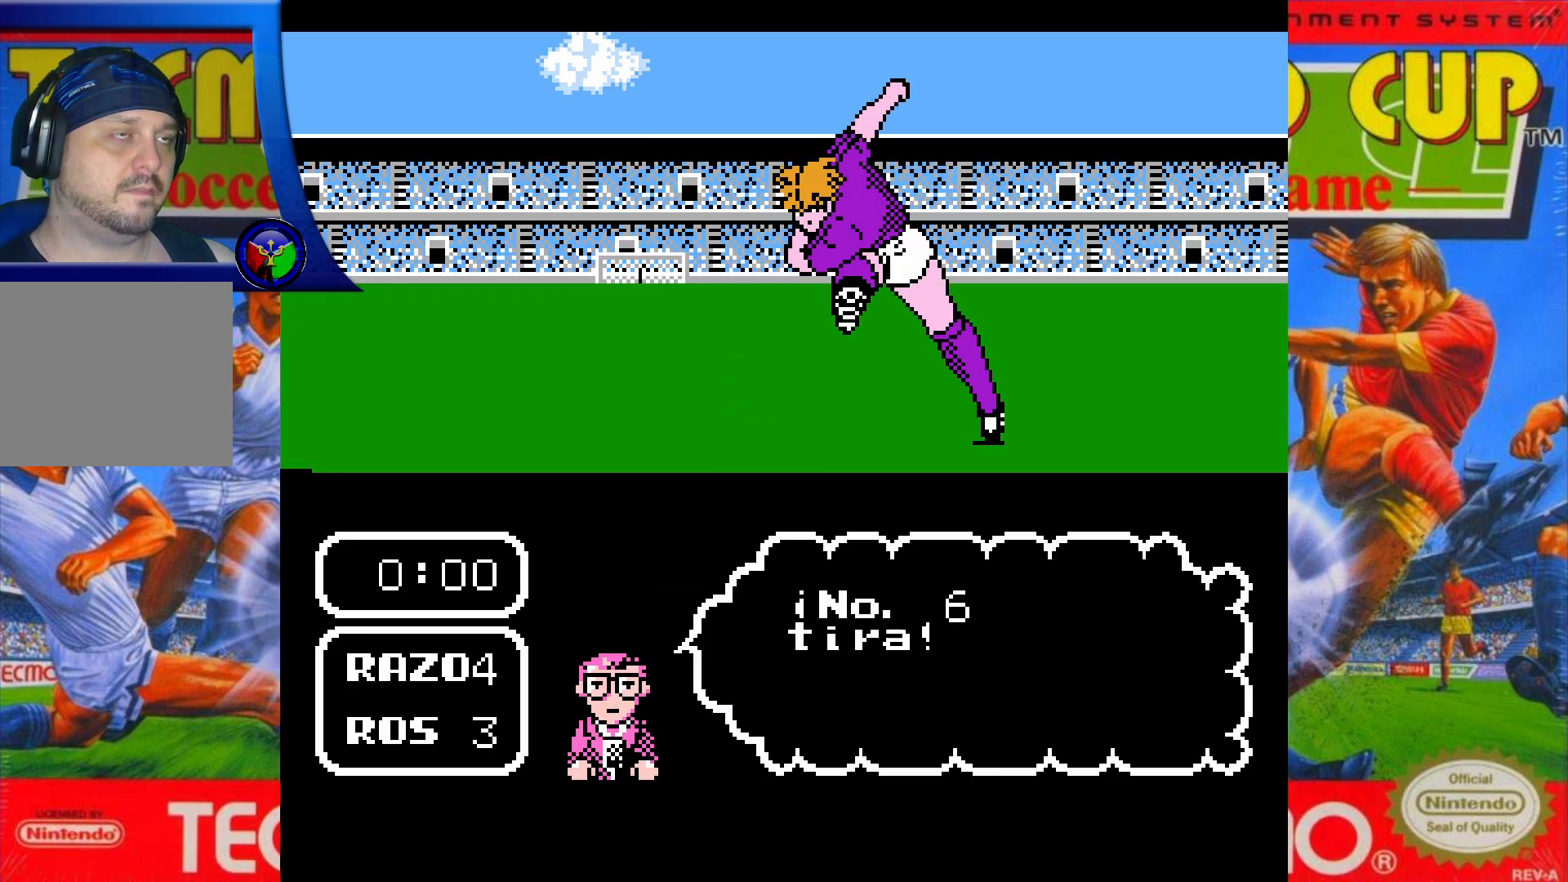
{"buttons": [], "events": []}
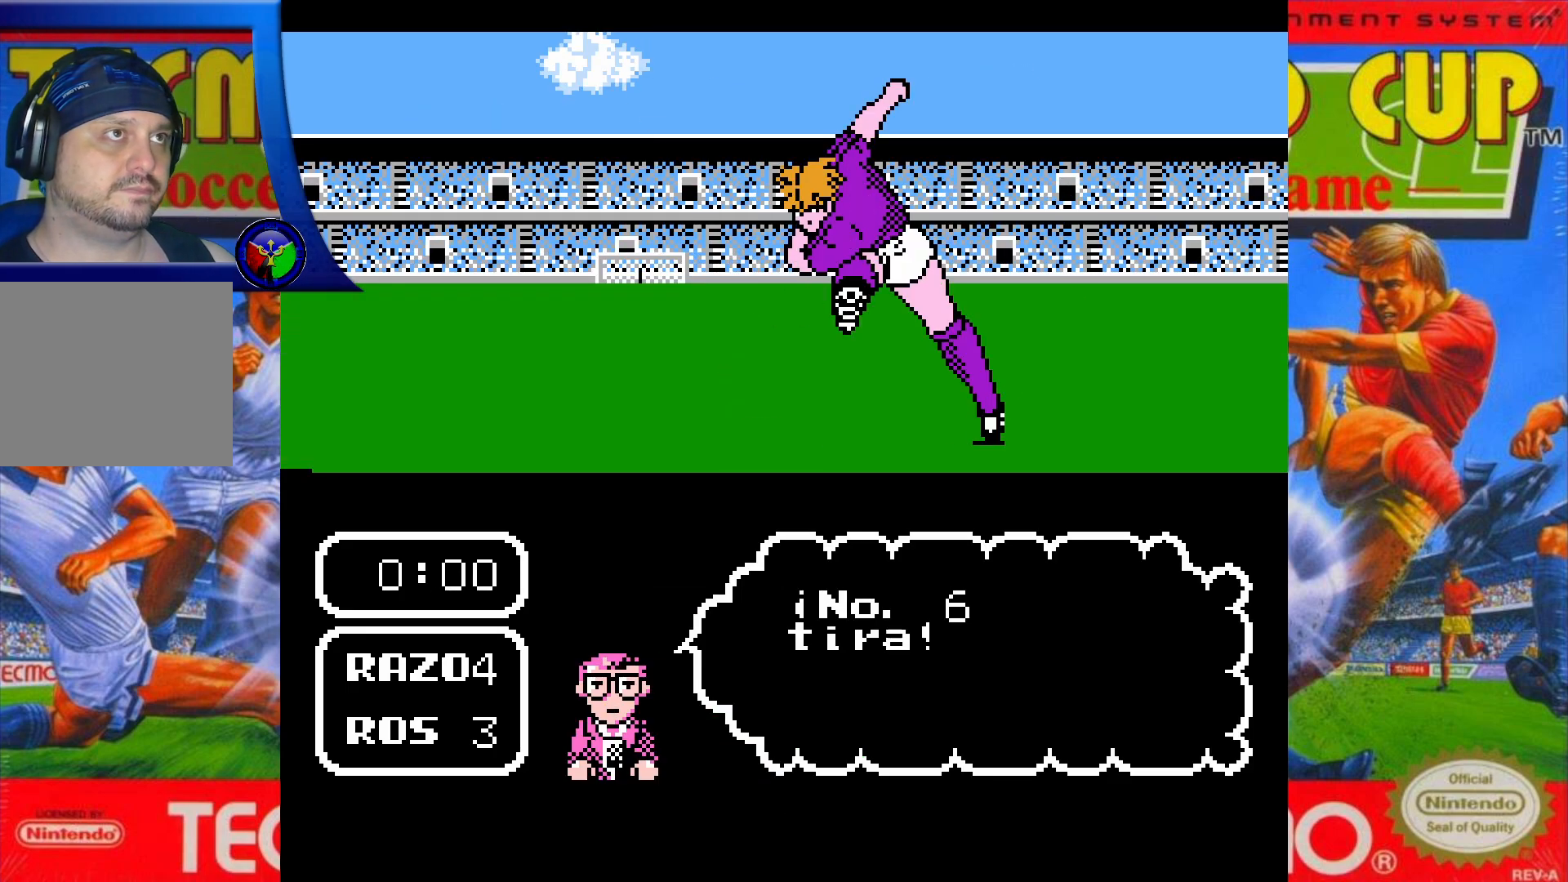
{"buttons": [], "events": []}
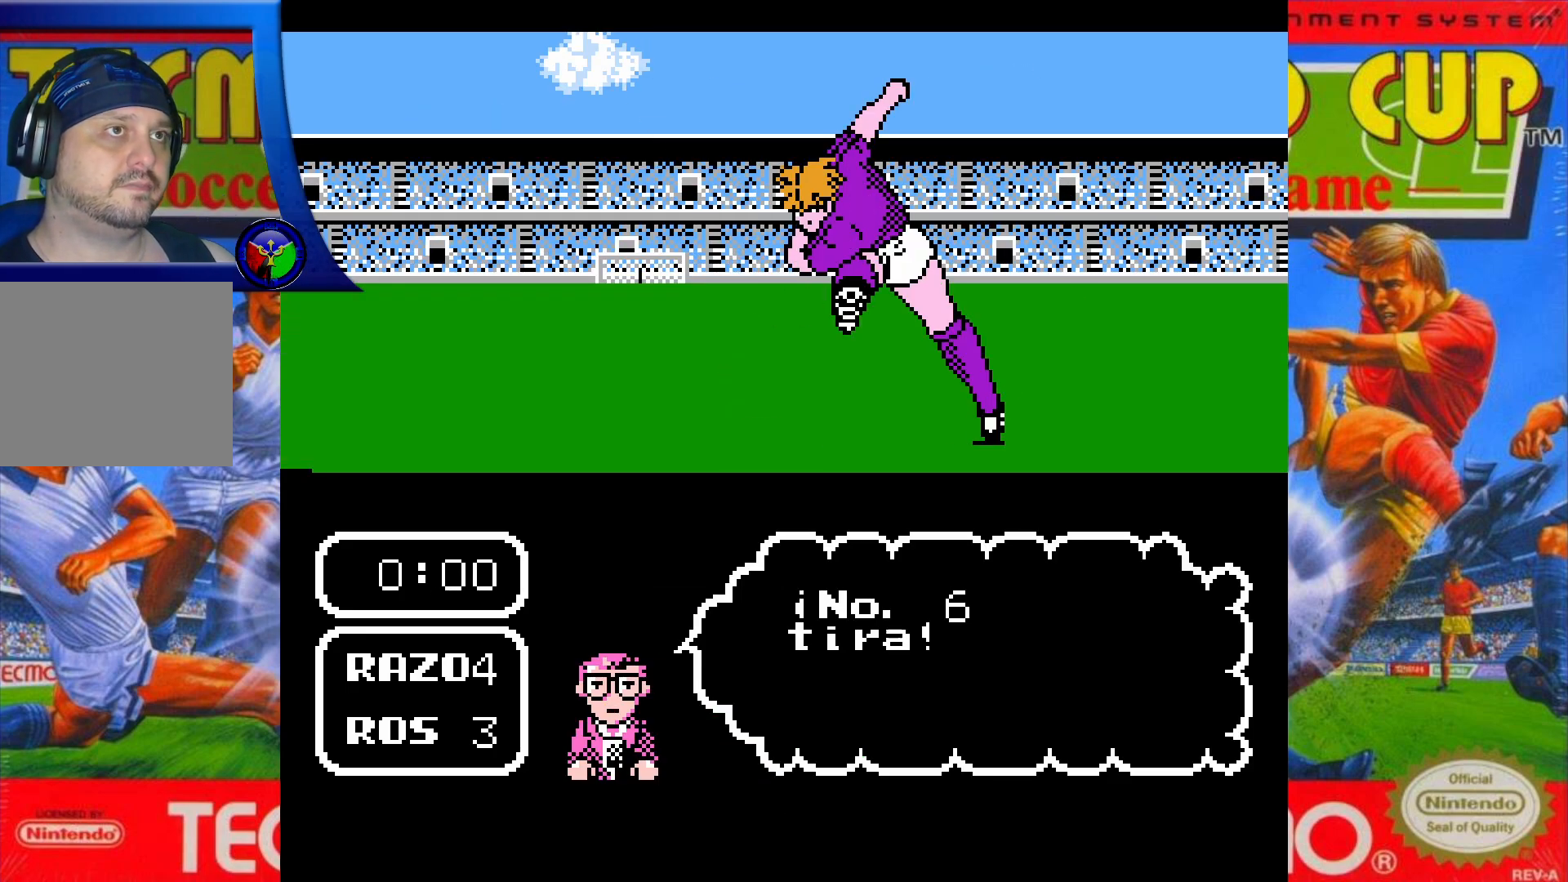
{"buttons": [], "events": []}
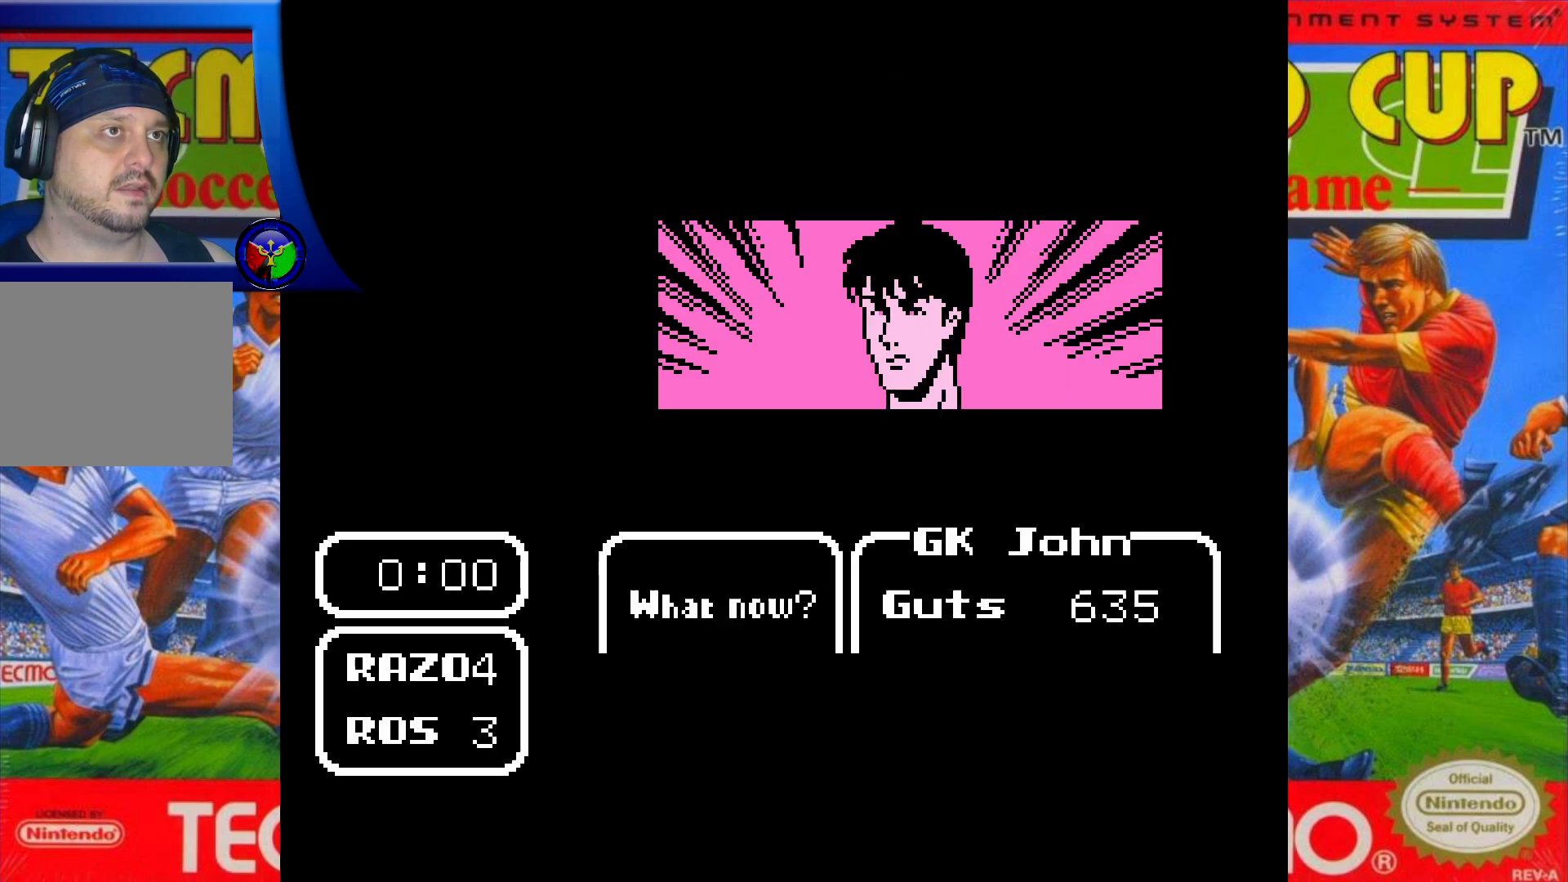
{"buttons": [], "events": [[100, "DPAD_UP", "down"], [250, "DPAD_UP", "up"], [317, "A", "down"], [450, "A", "up"]]}
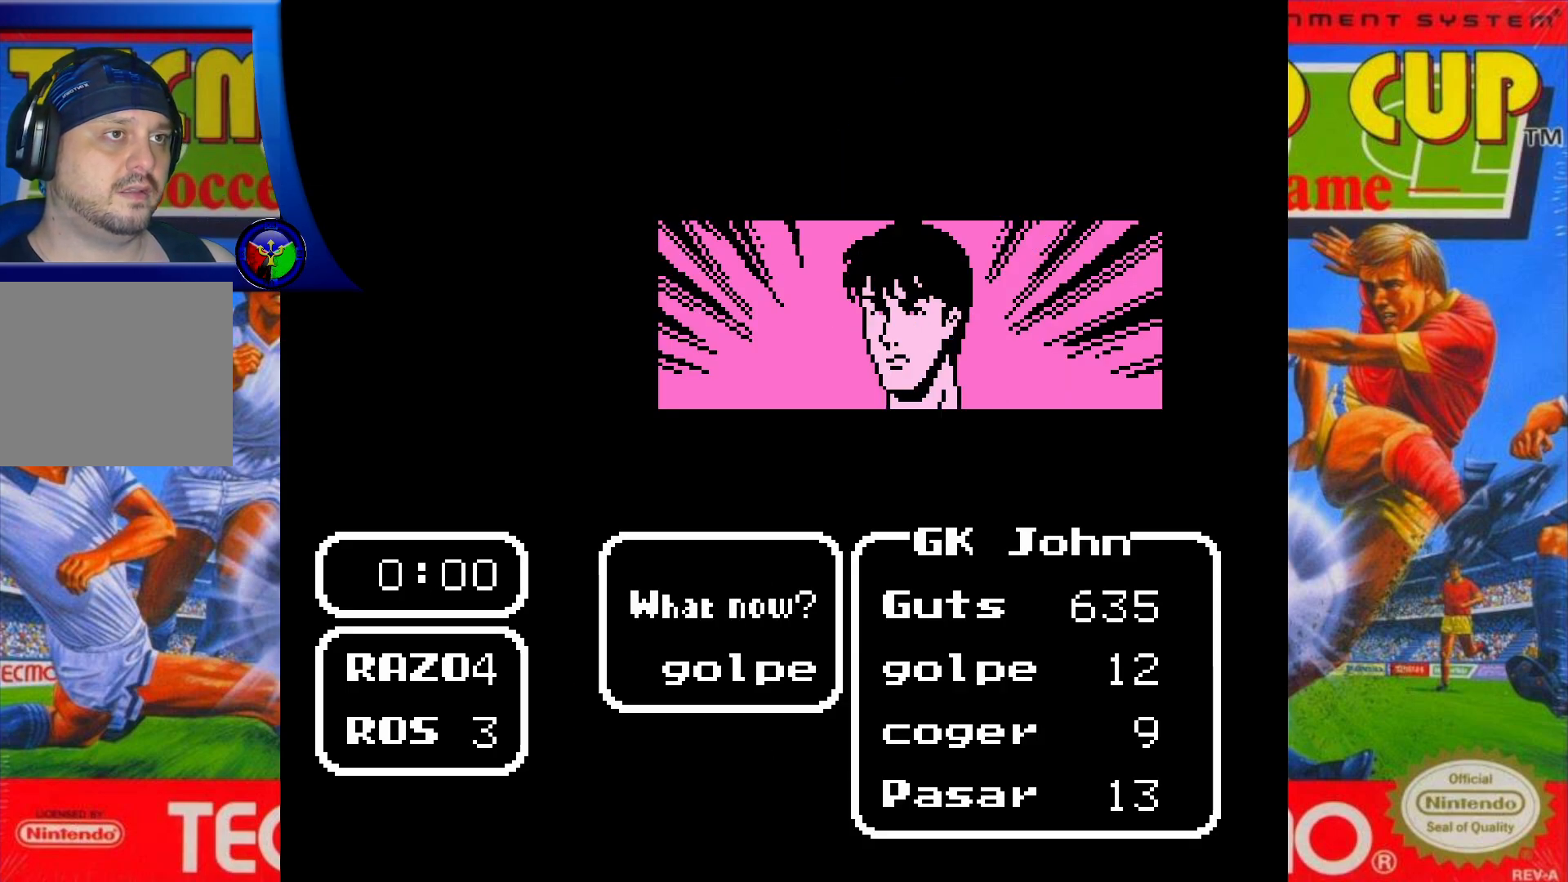
{"buttons": [], "events": []}
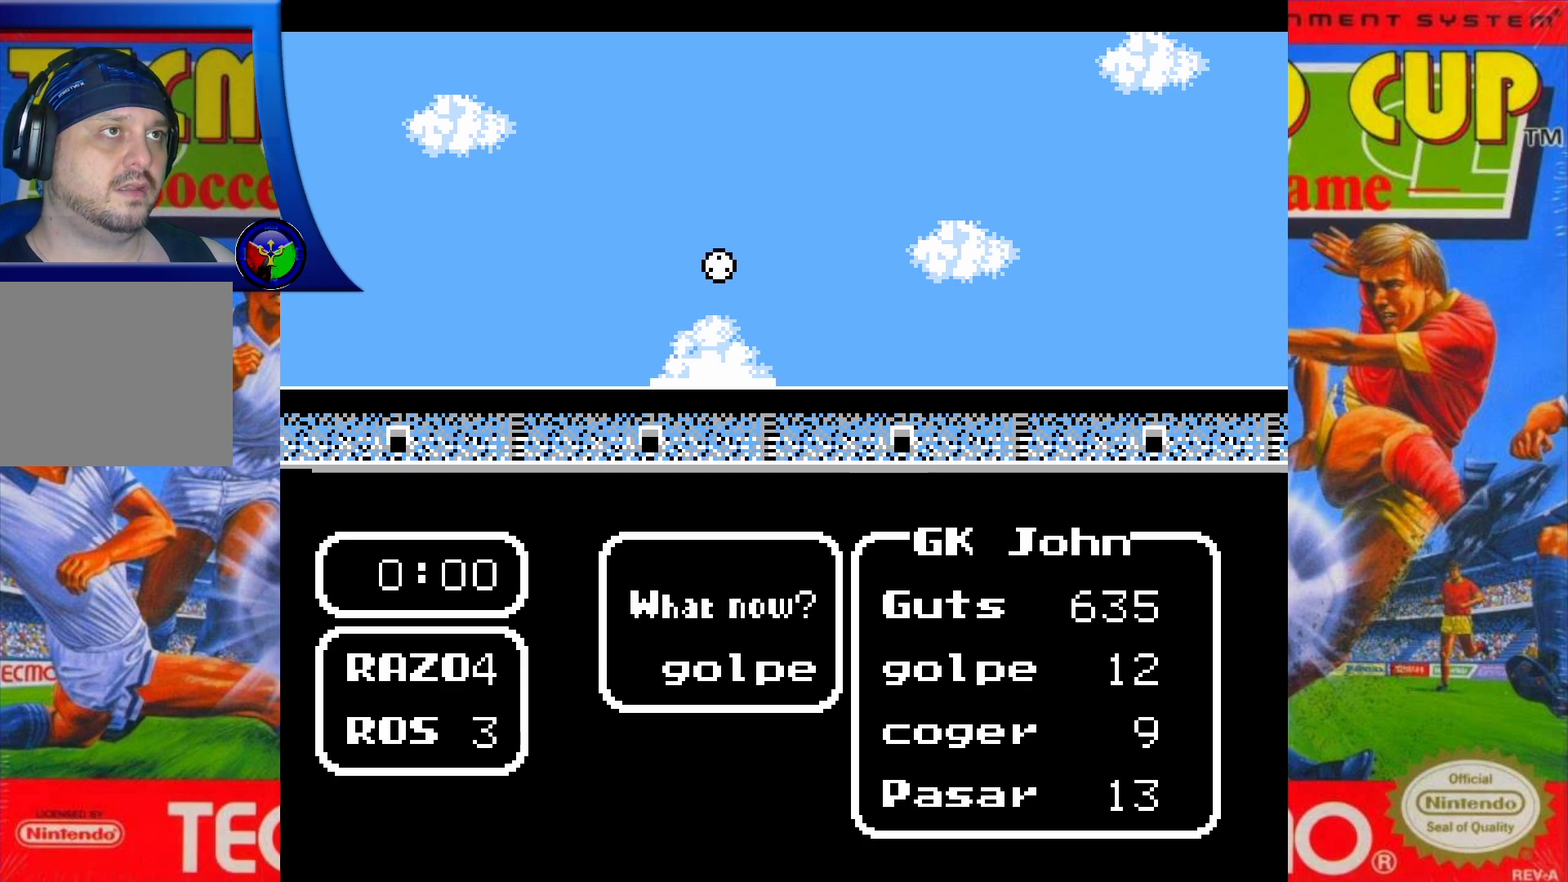
{"buttons": ["X", "DPAD_DOWN", "DPAD_LEFT"], "events": [[333, "DPAD_DOWN", "down"], [383, "DPAD_LEFT", "down"], [383, "X", "down"]]}
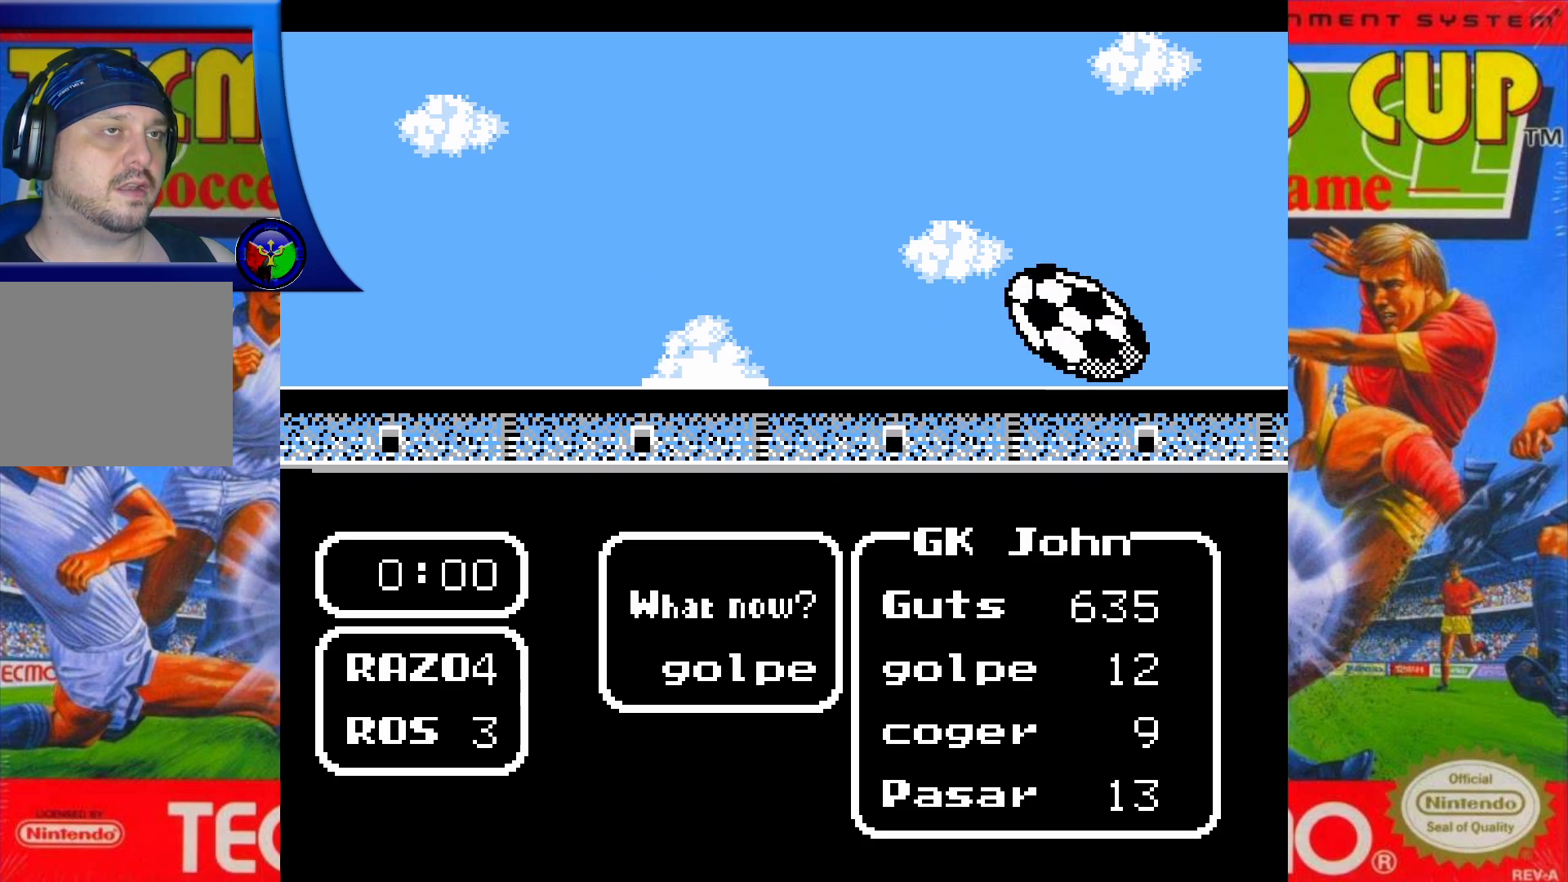
{"buttons": ["X", "DPAD_DOWN", "DPAD_LEFT"], "events": []}
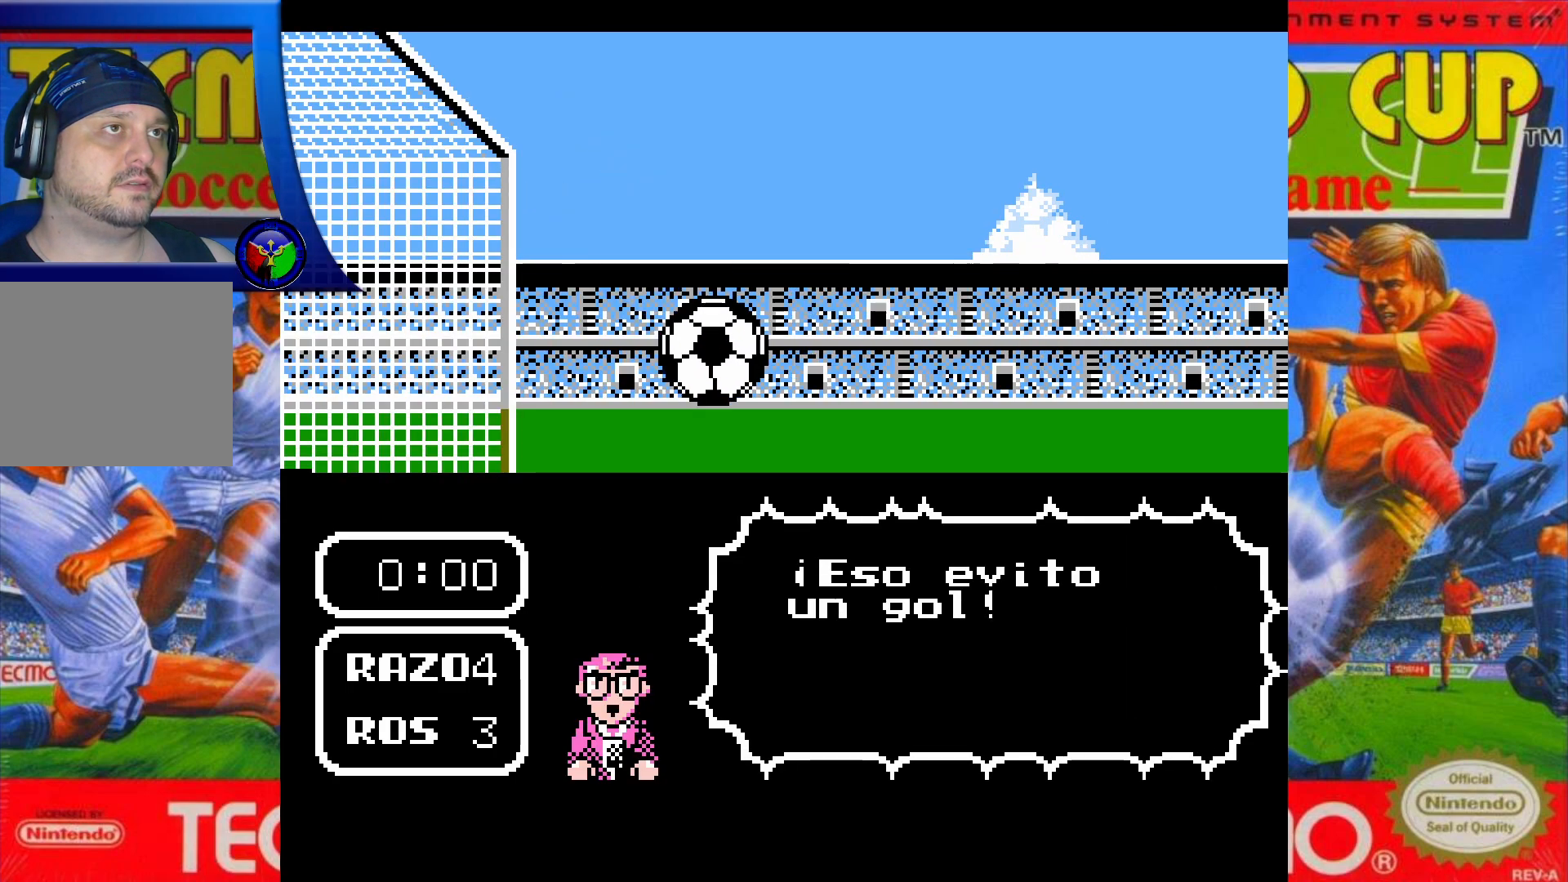
{"buttons": [], "events": [[333, "DPAD_LEFT", "up"], [350, "DPAD_DOWN", "up"], [350, "X", "up"]]}
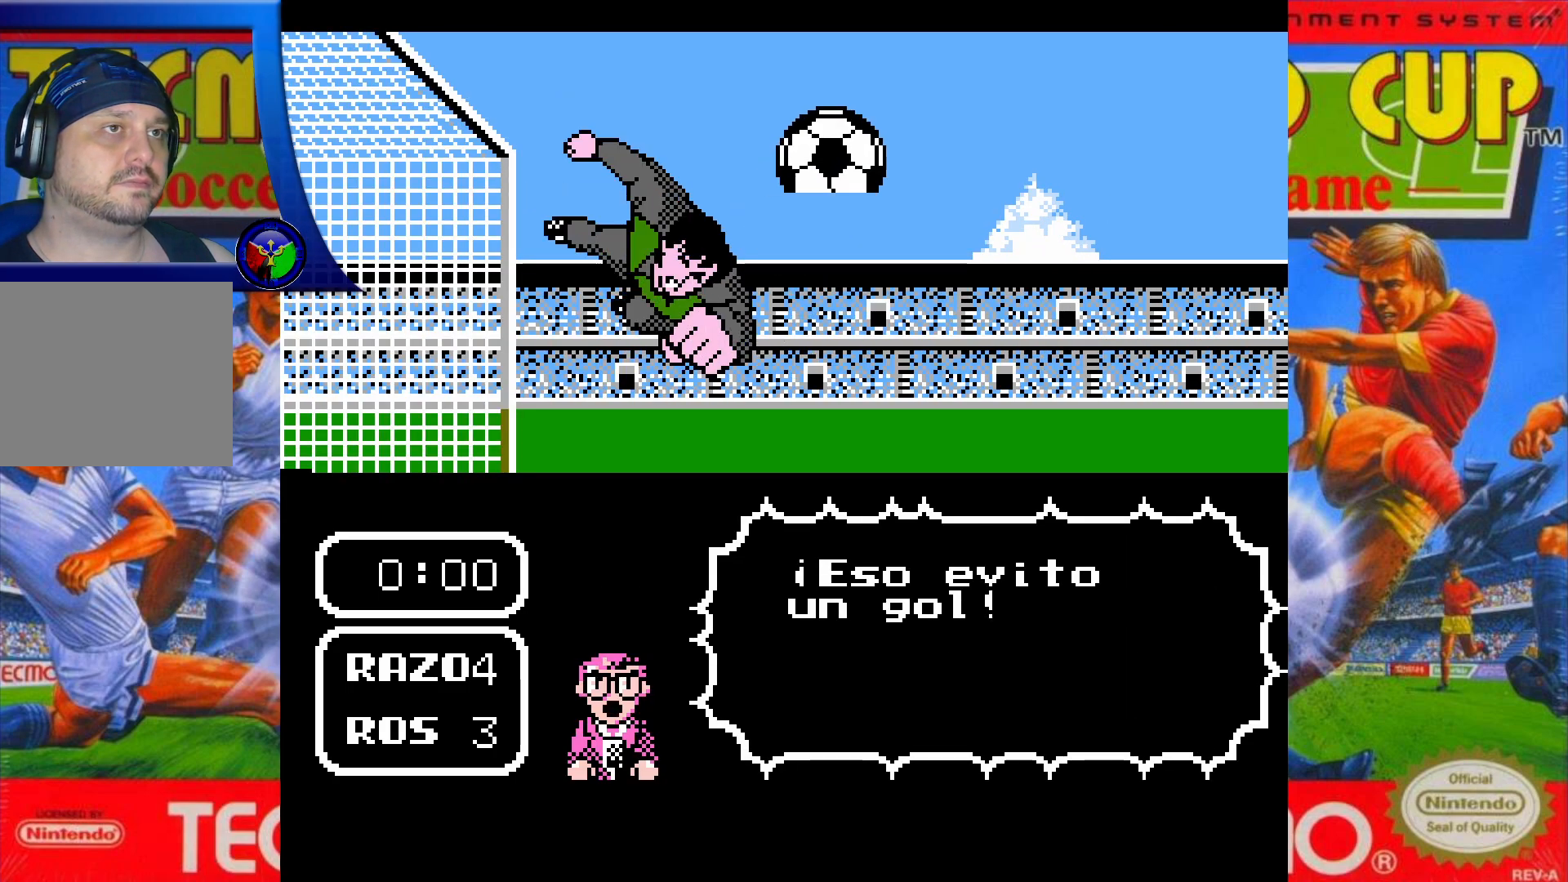
{"buttons": [], "events": []}
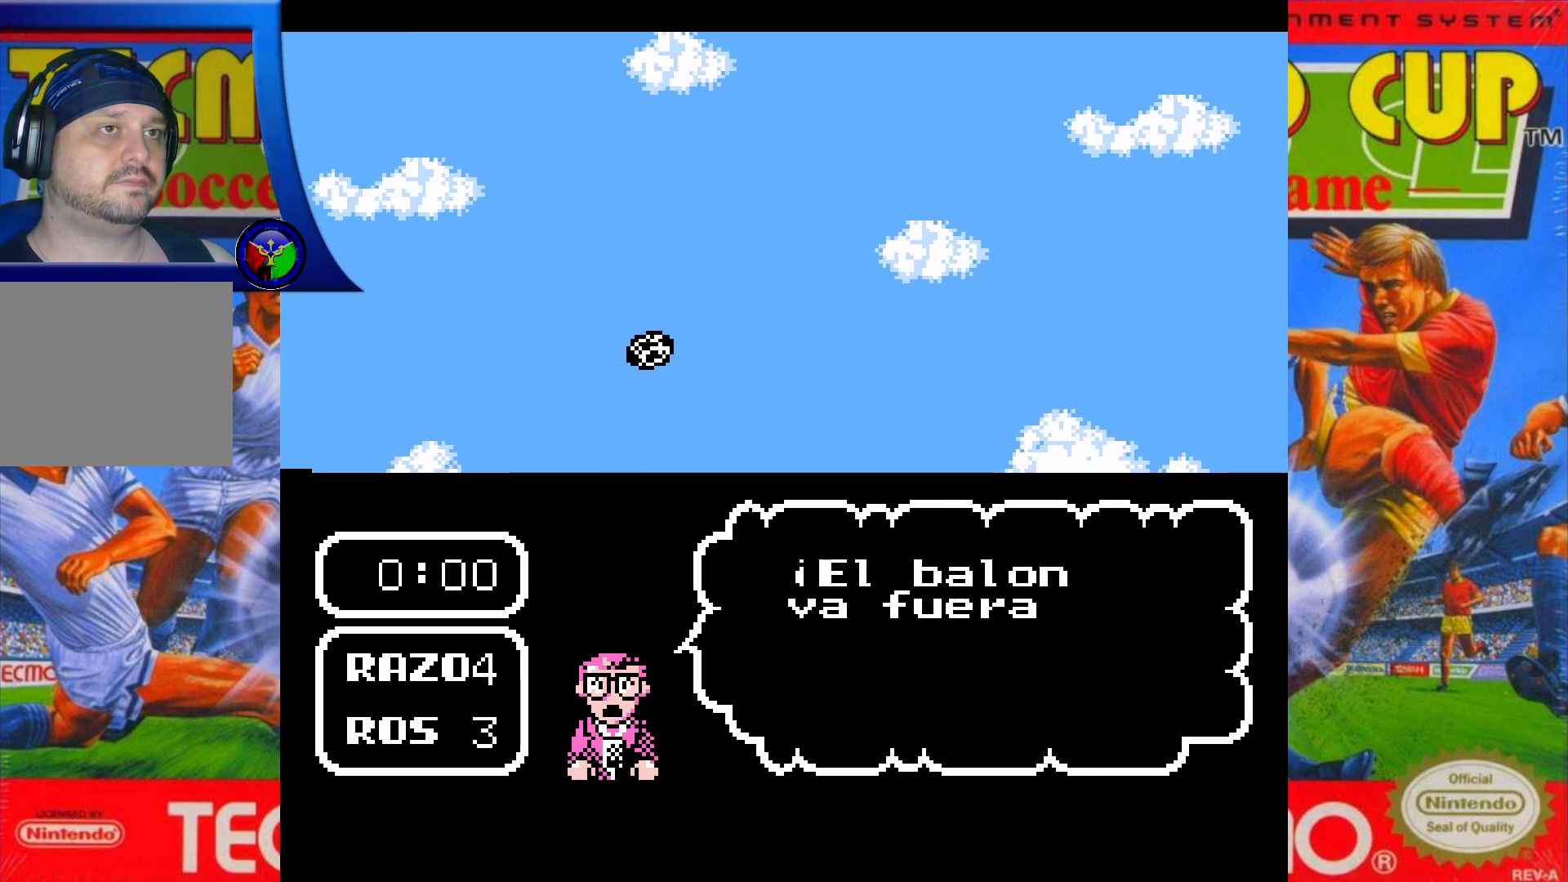
{"buttons": [], "events": []}
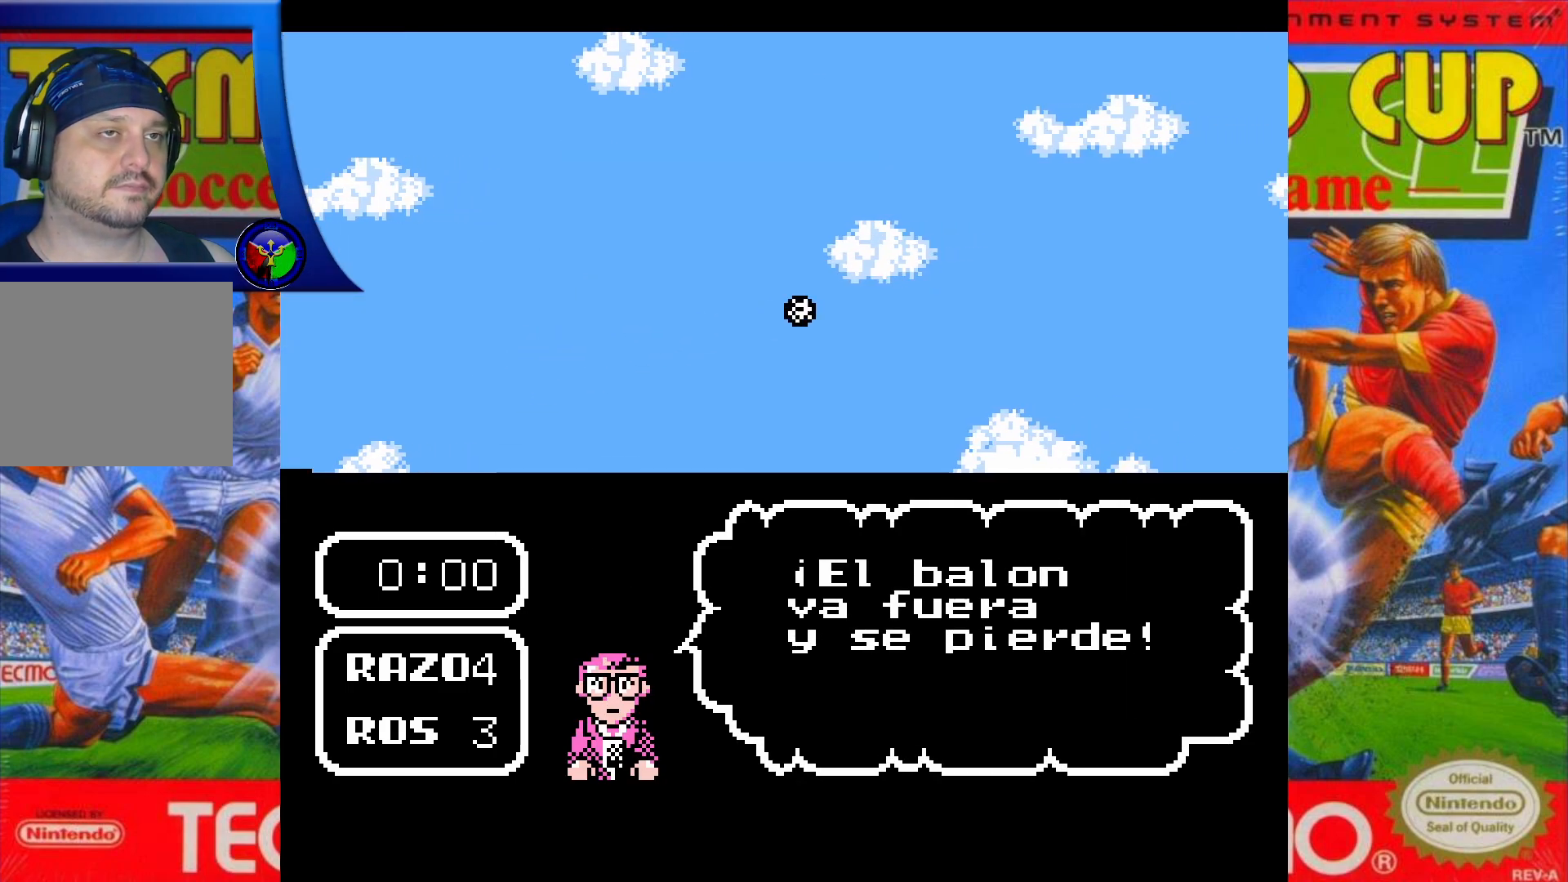
{"buttons": [], "events": []}
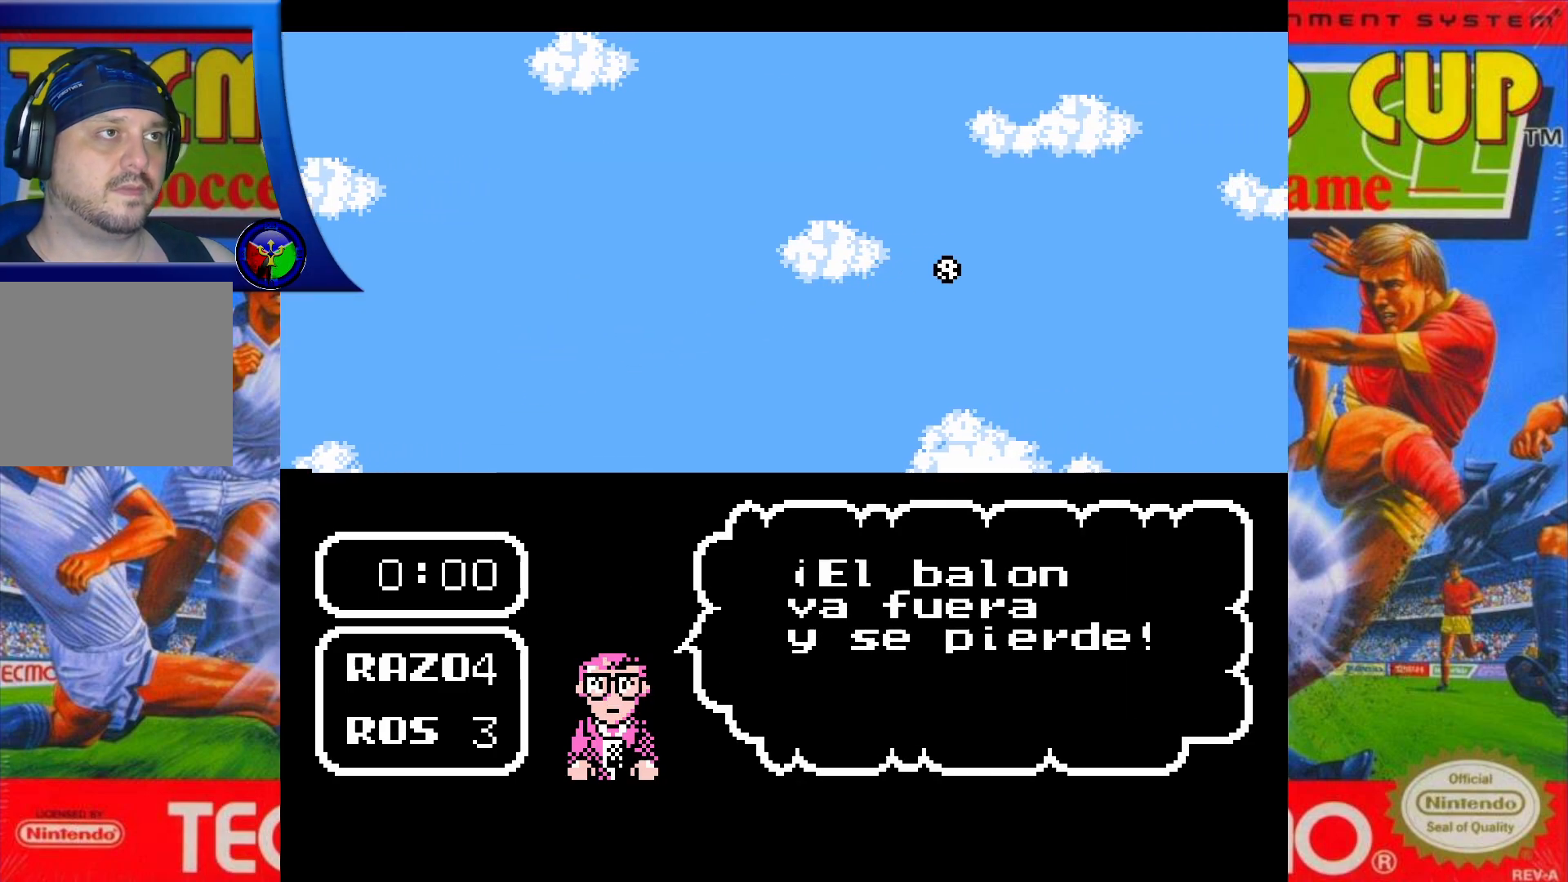
{"buttons": [], "events": []}
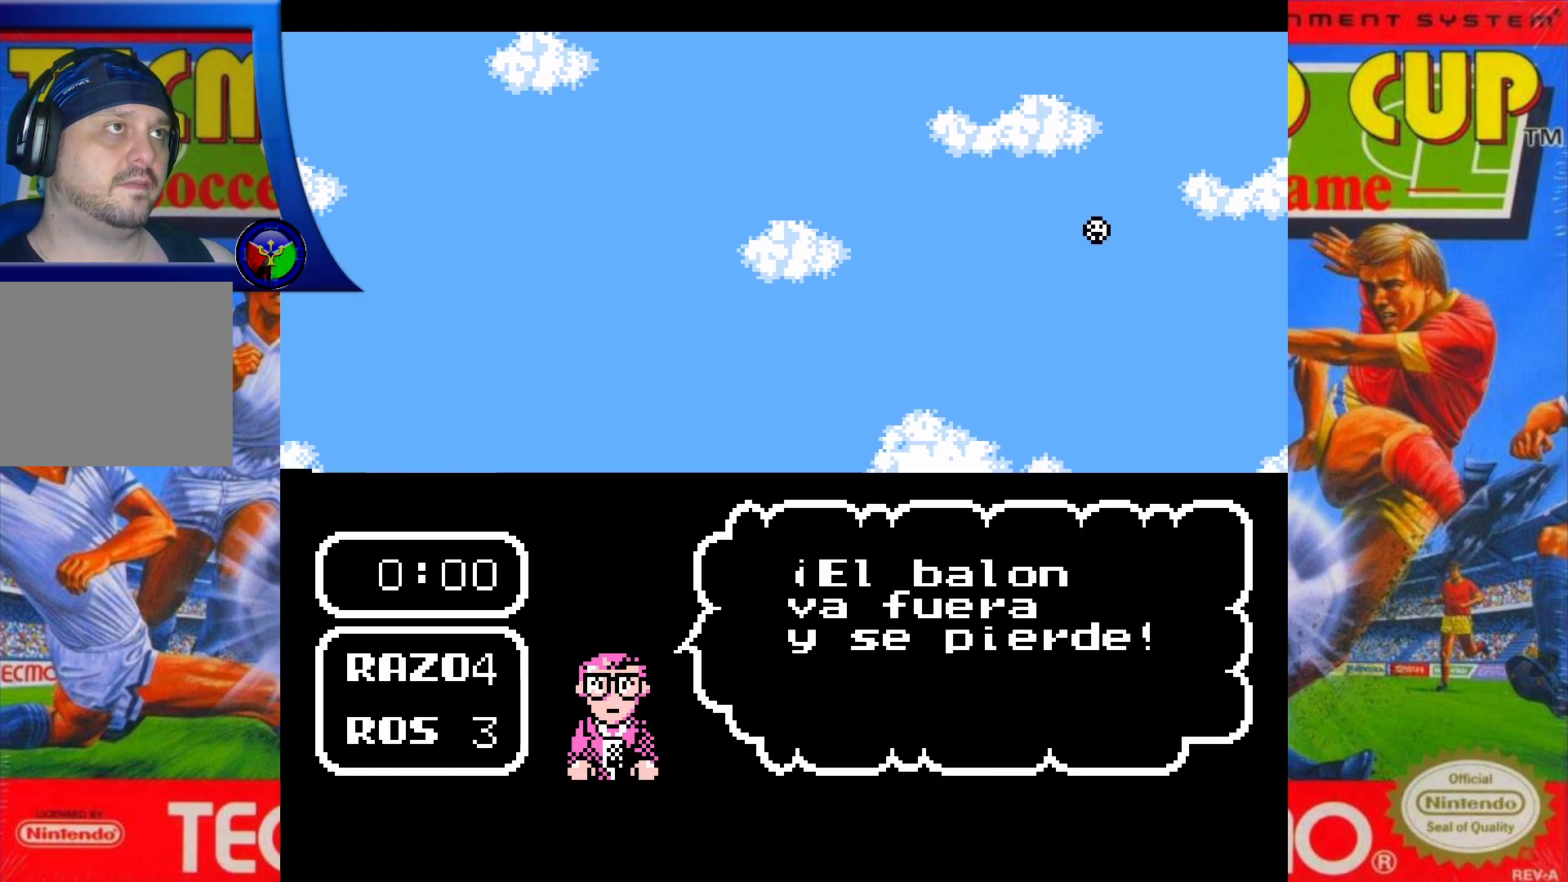
{"buttons": [], "events": []}
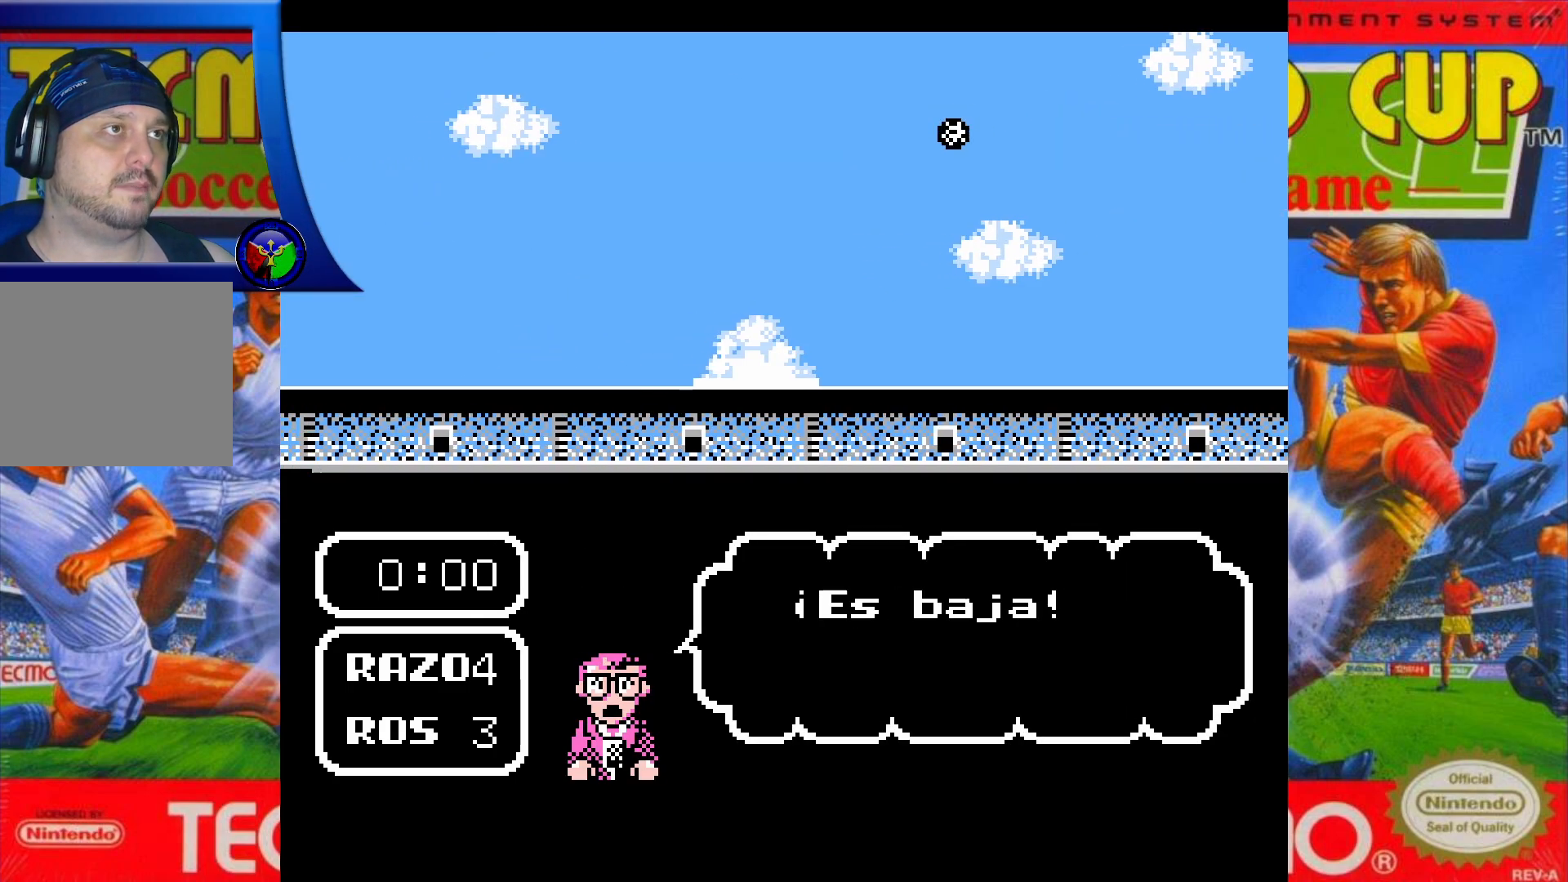
{"buttons": [], "events": []}
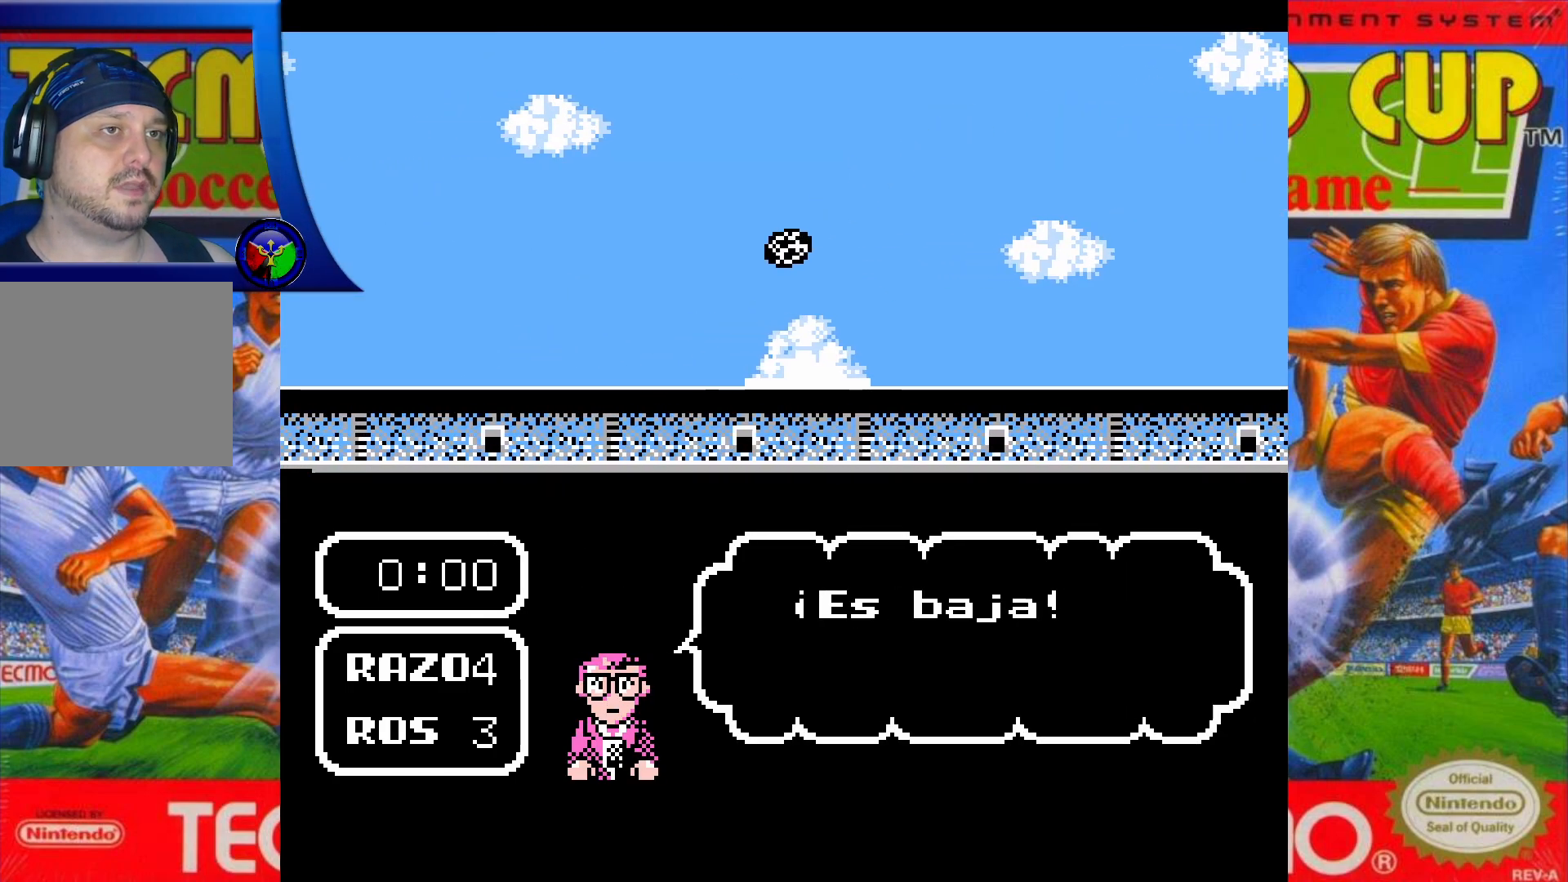
{"buttons": [], "events": []}
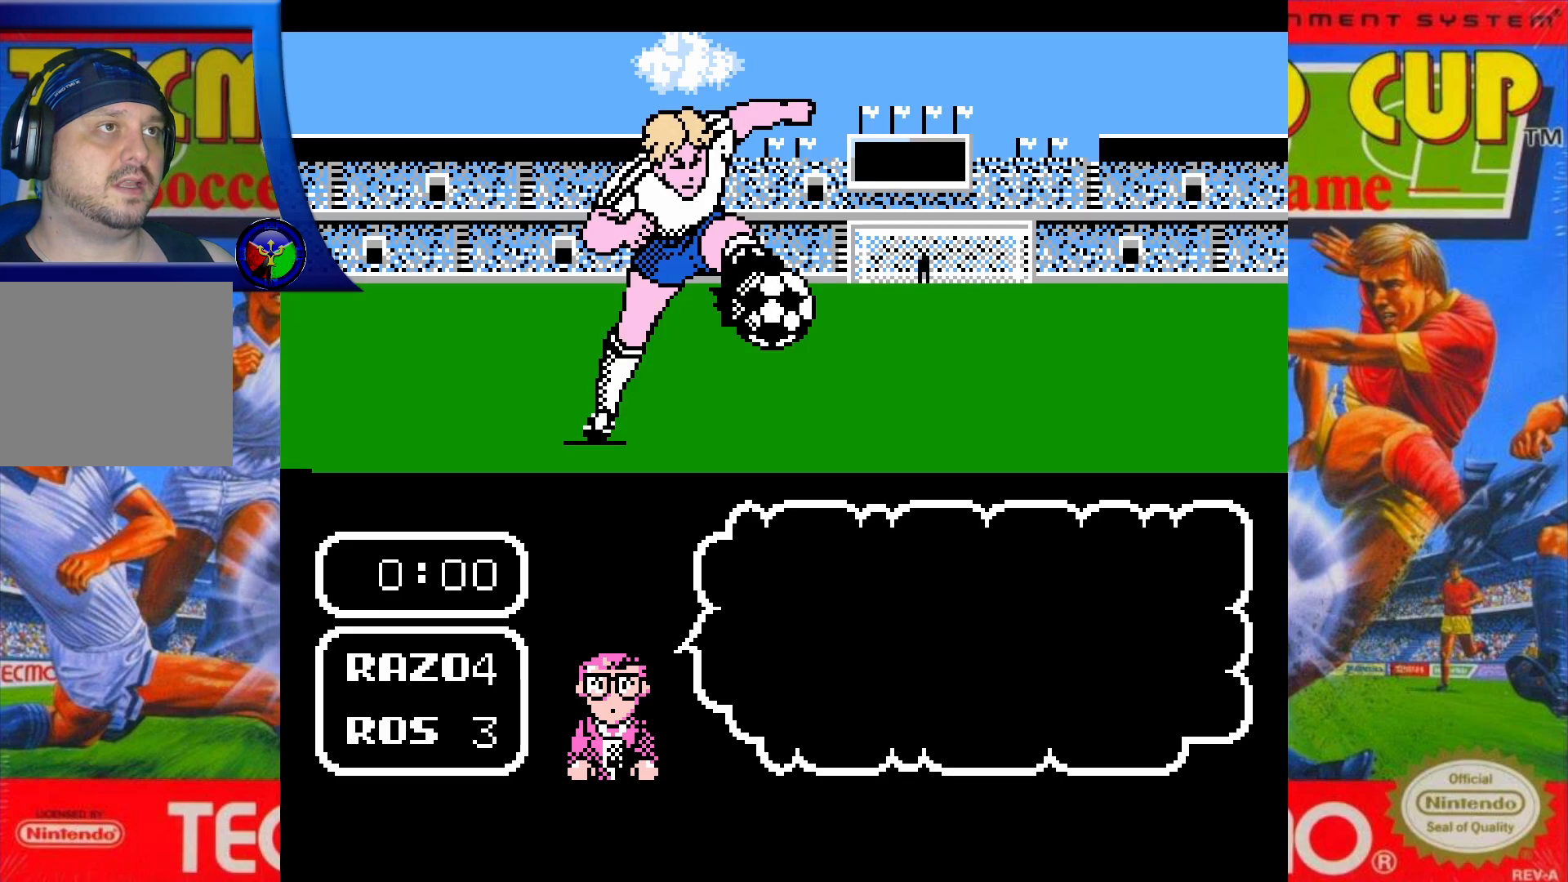
{"buttons": ["DPAD_UP"], "events": [[433, "DPAD_UP", "down"]]}
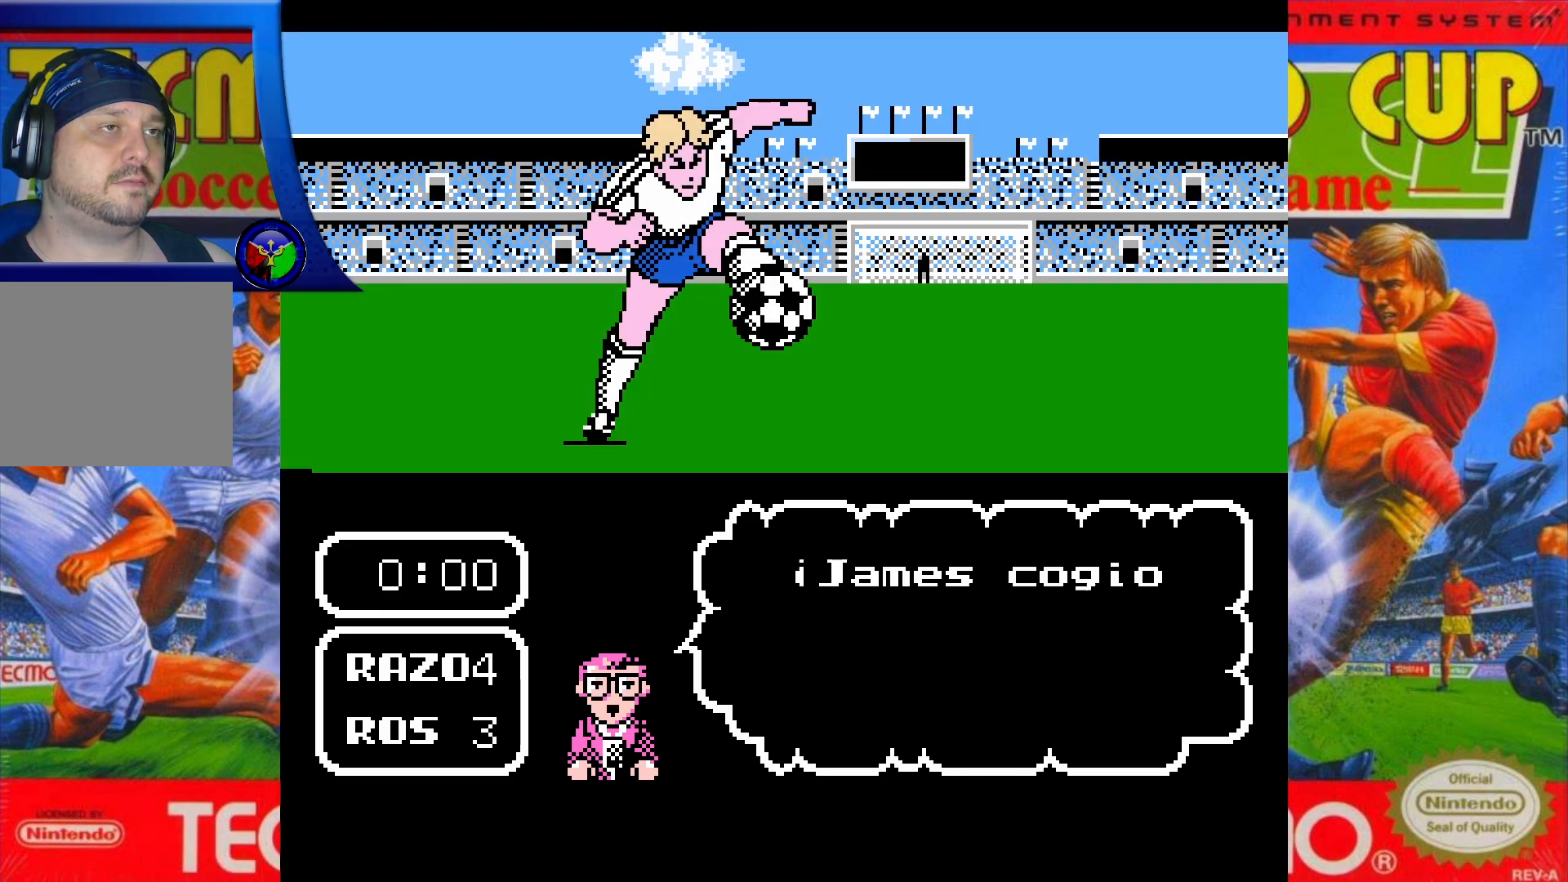
{"buttons": ["DPAD_UP"], "events": []}
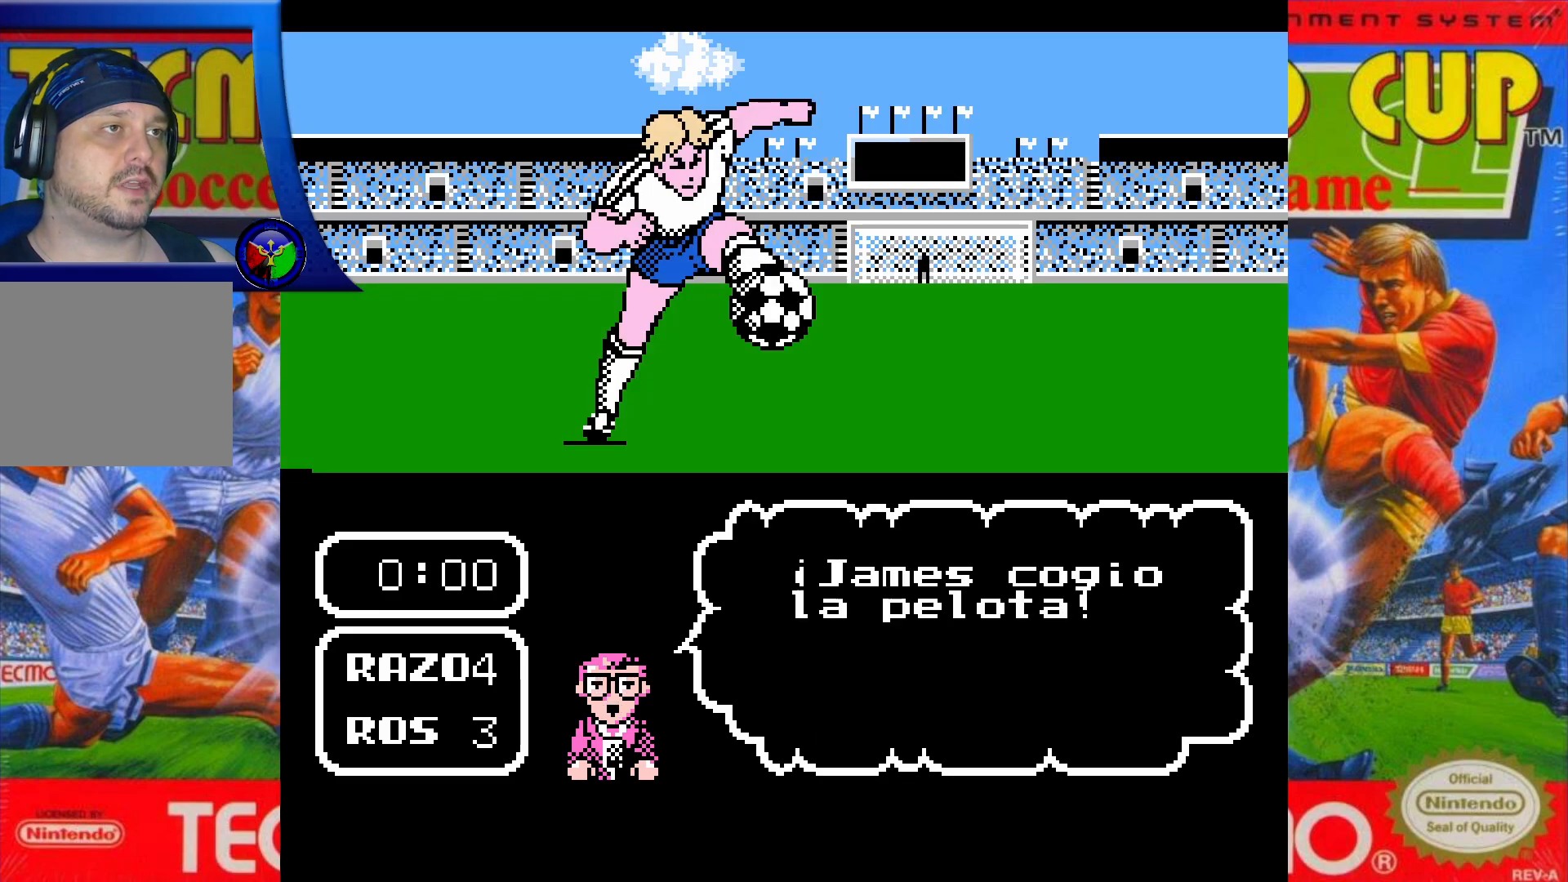
{"buttons": ["DPAD_UP"], "events": []}
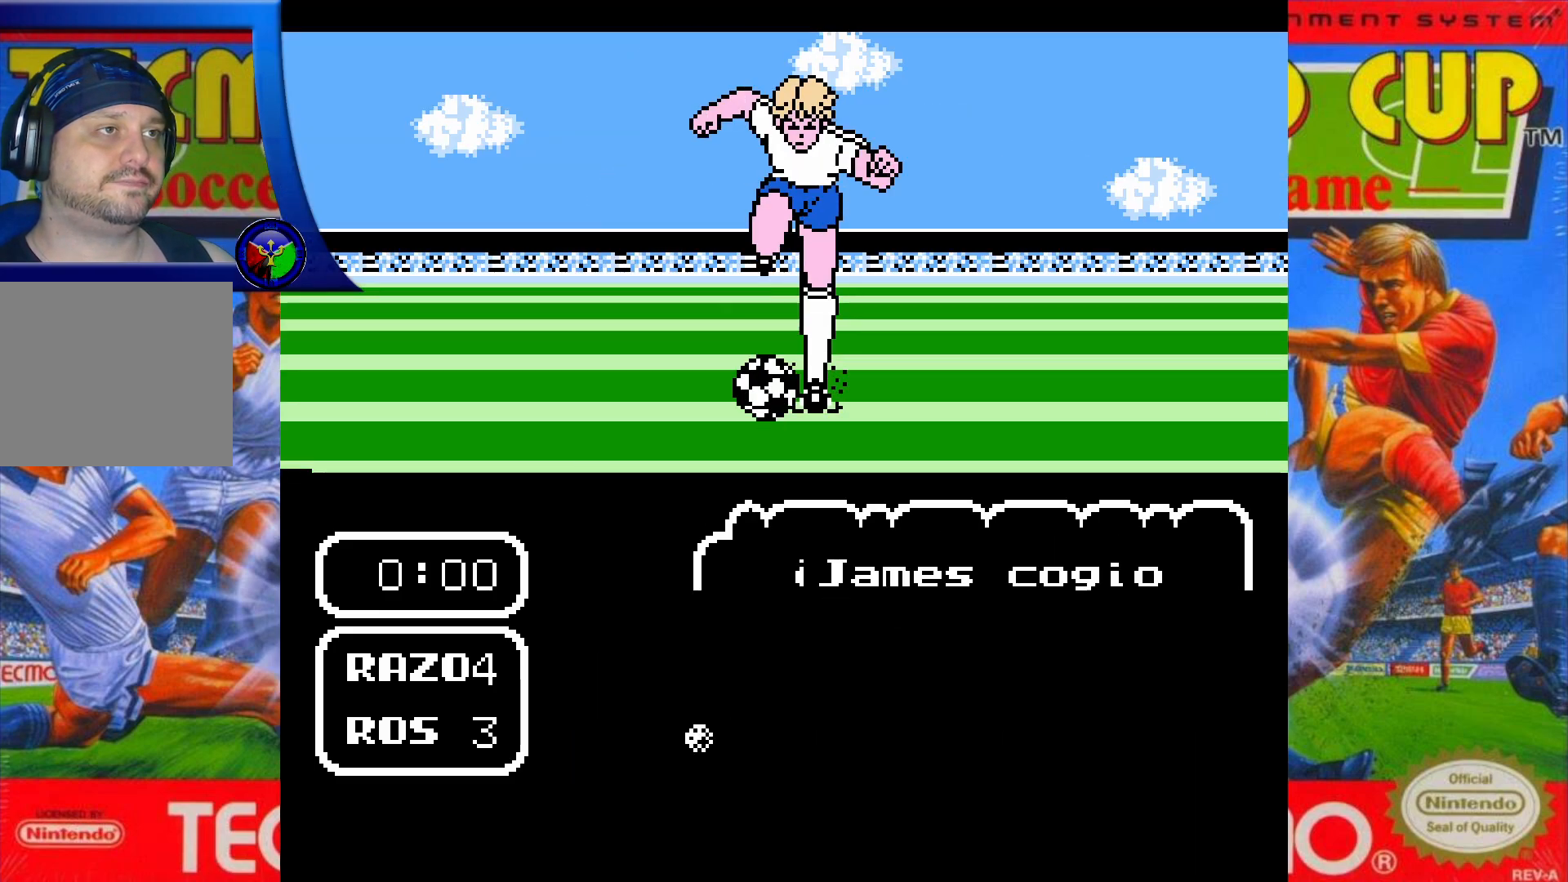
{"buttons": ["DPAD_UP"], "events": []}
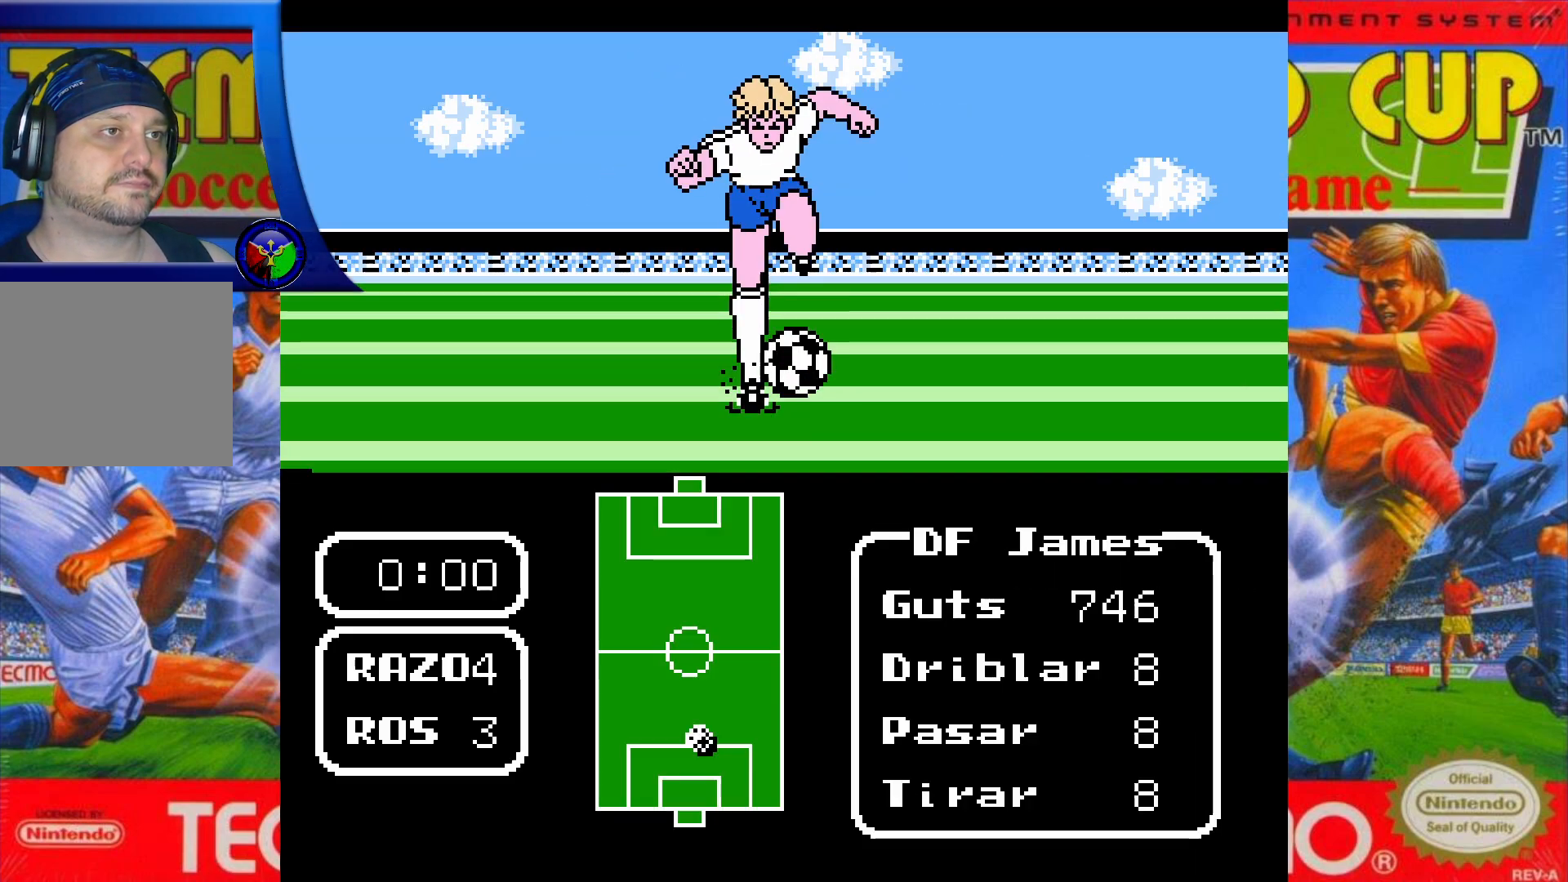
{"buttons": ["DPAD_UP"], "events": []}
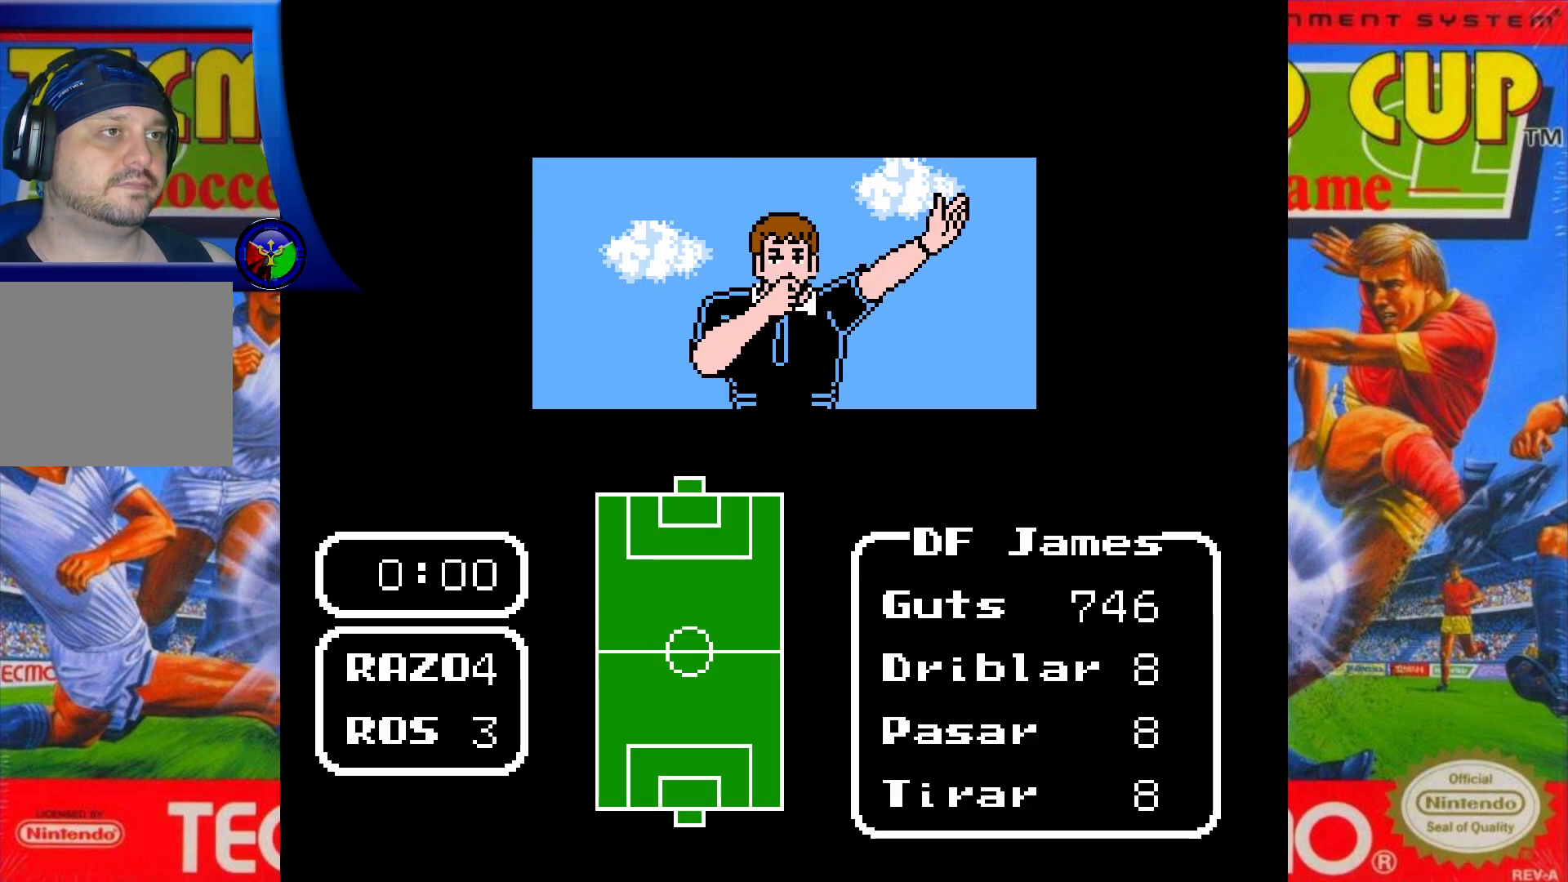
{"buttons": [], "events": [[383, "DPAD_UP", "up"]]}
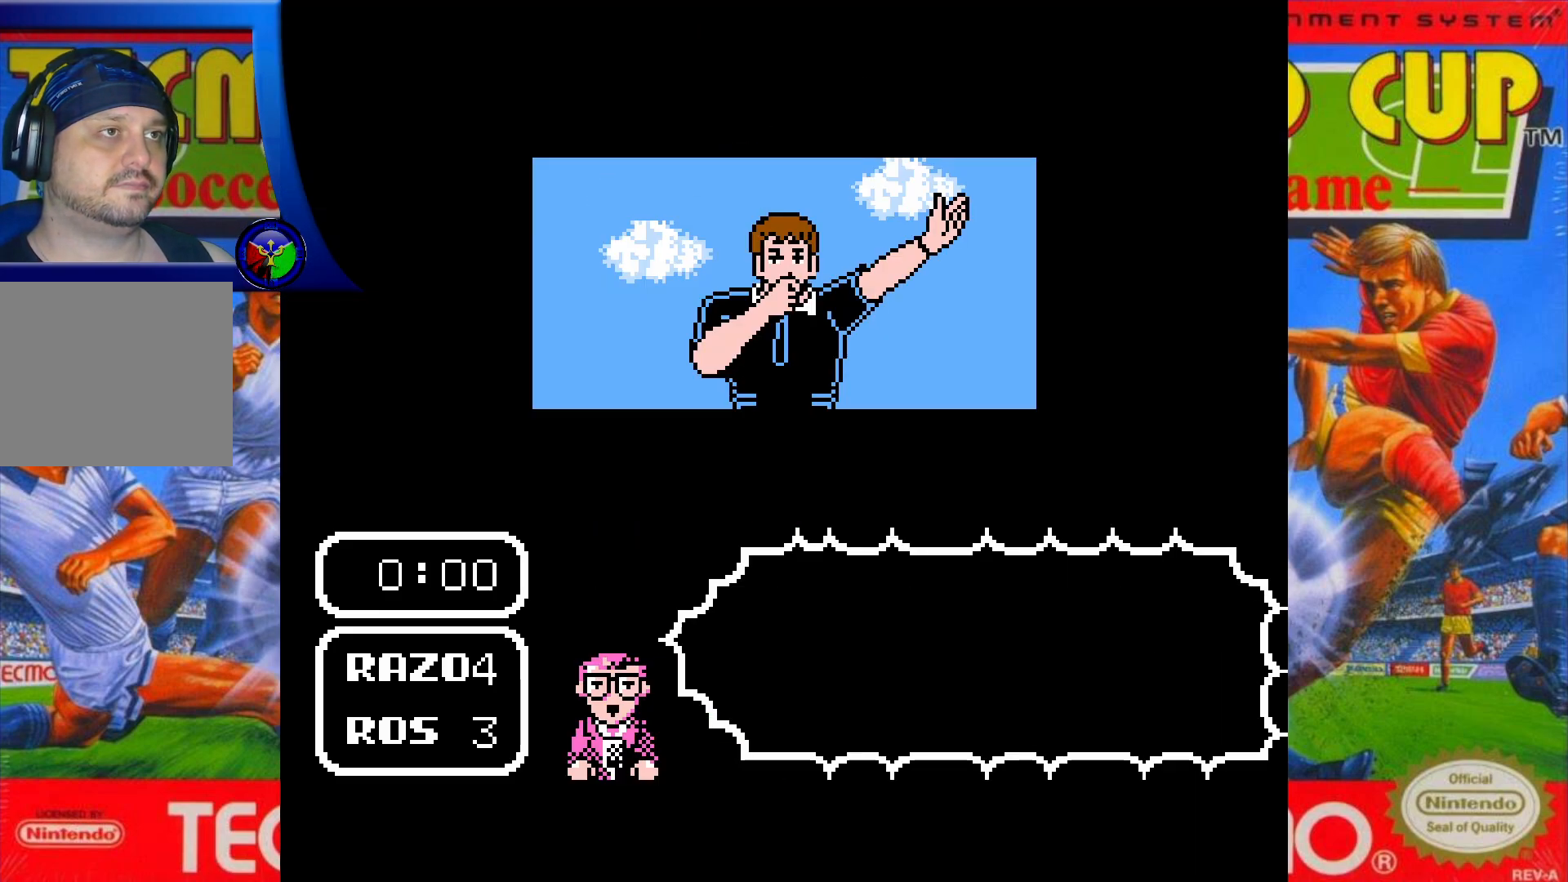
{"buttons": [], "events": []}
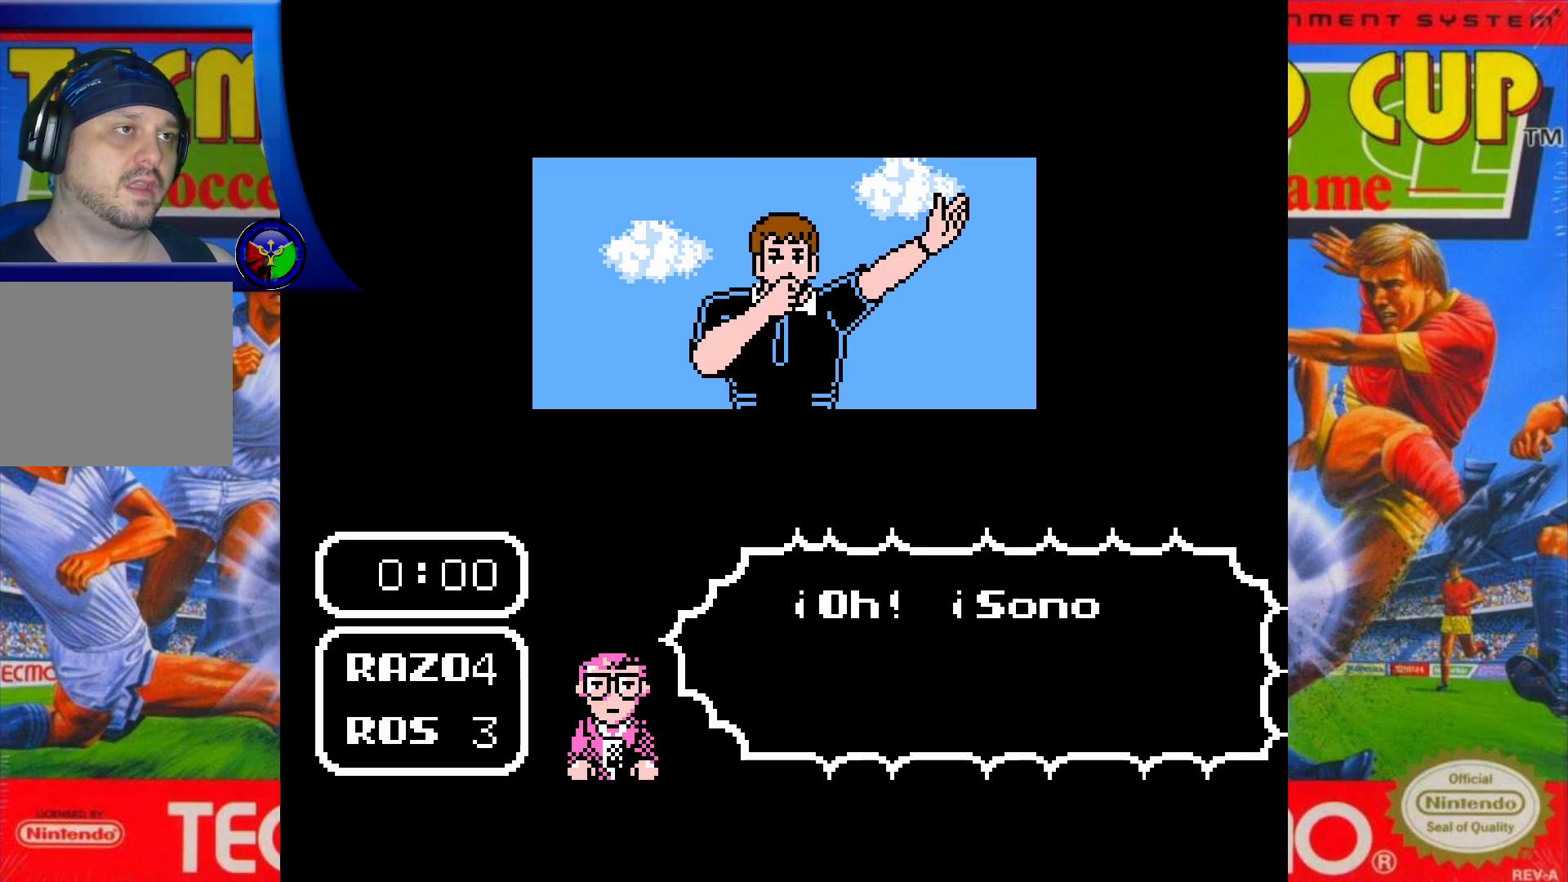
{"buttons": [], "events": []}
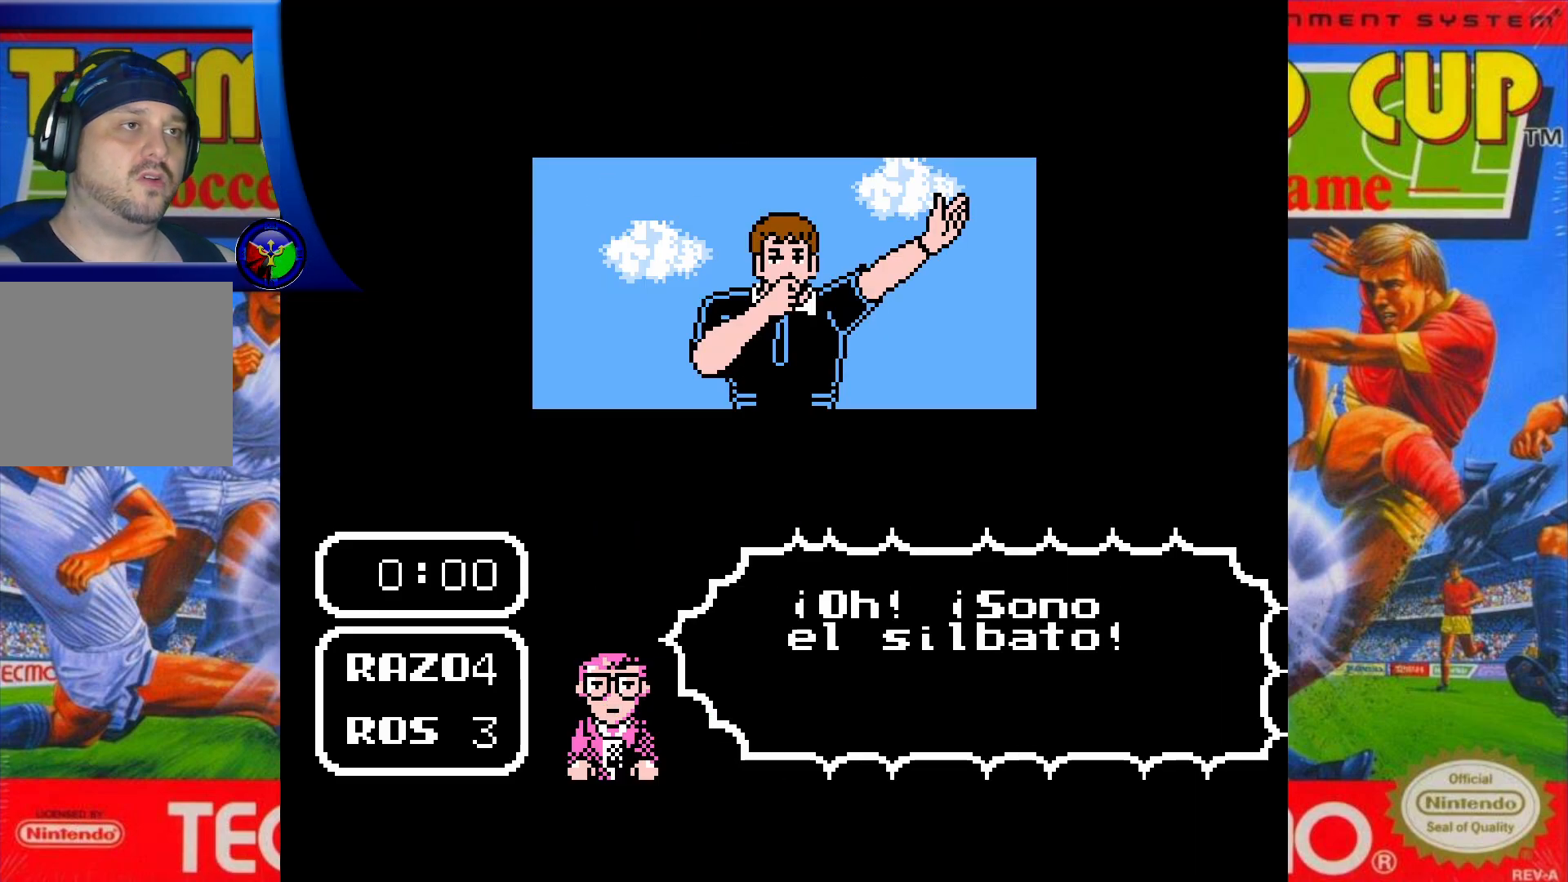
{"buttons": [], "events": []}
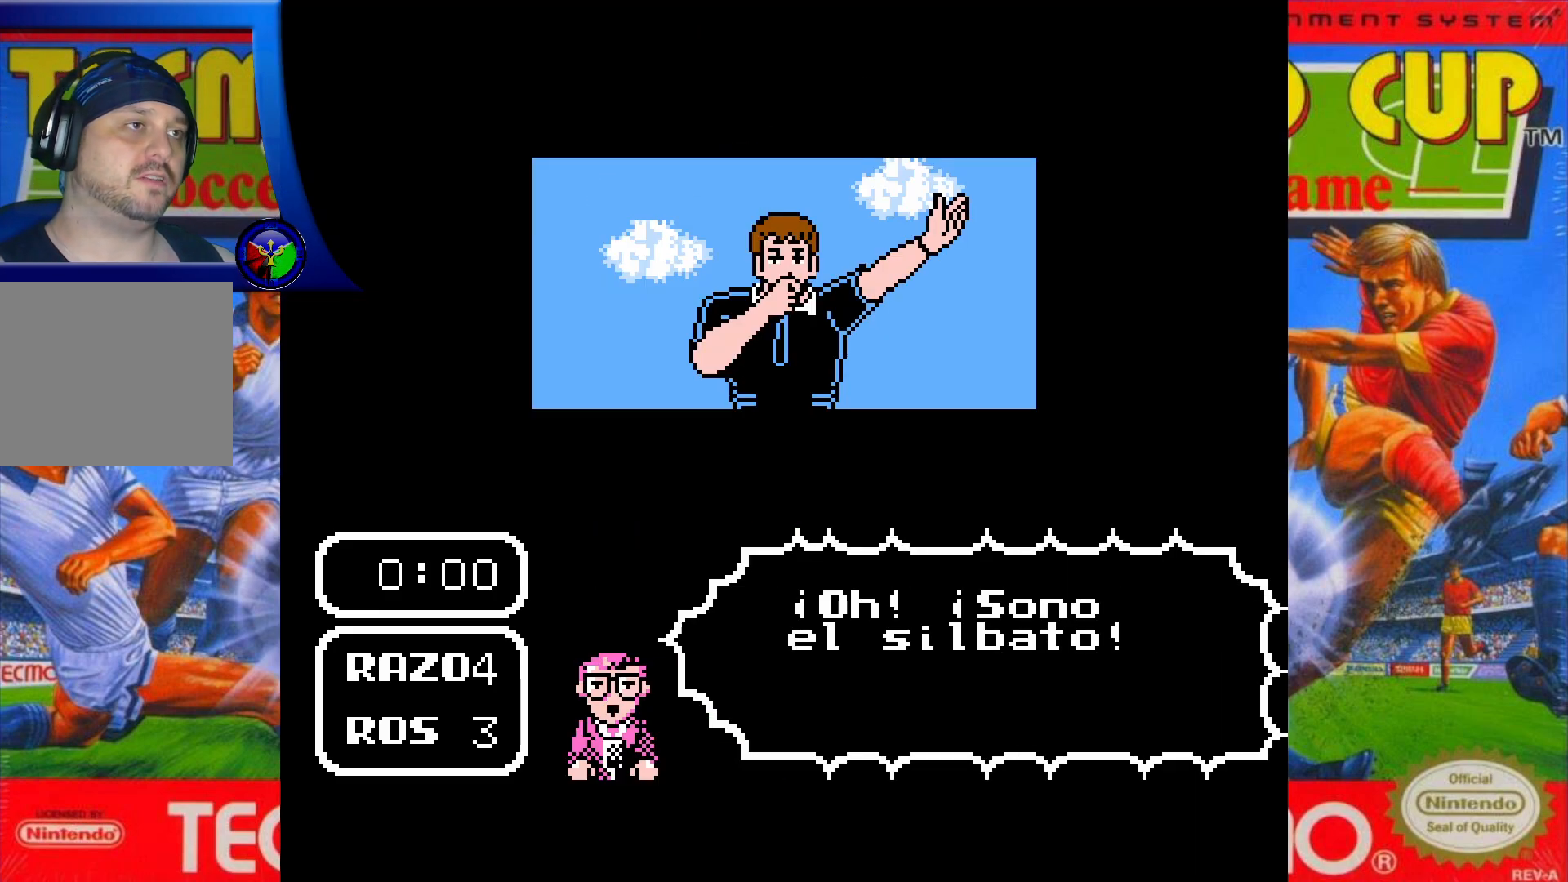
{"buttons": [], "events": []}
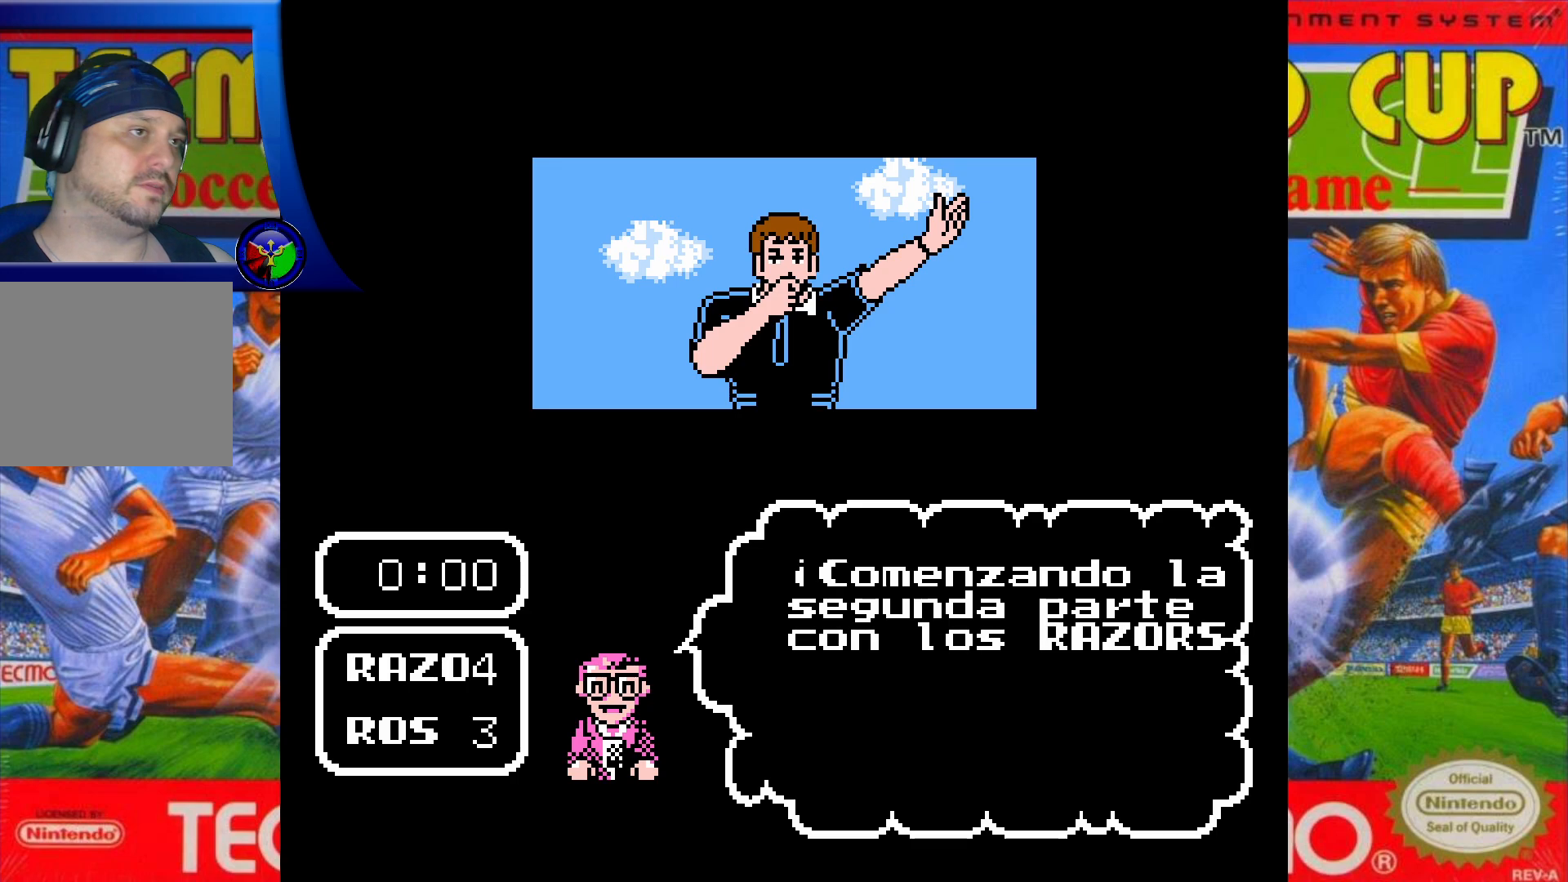
{"buttons": [], "events": []}